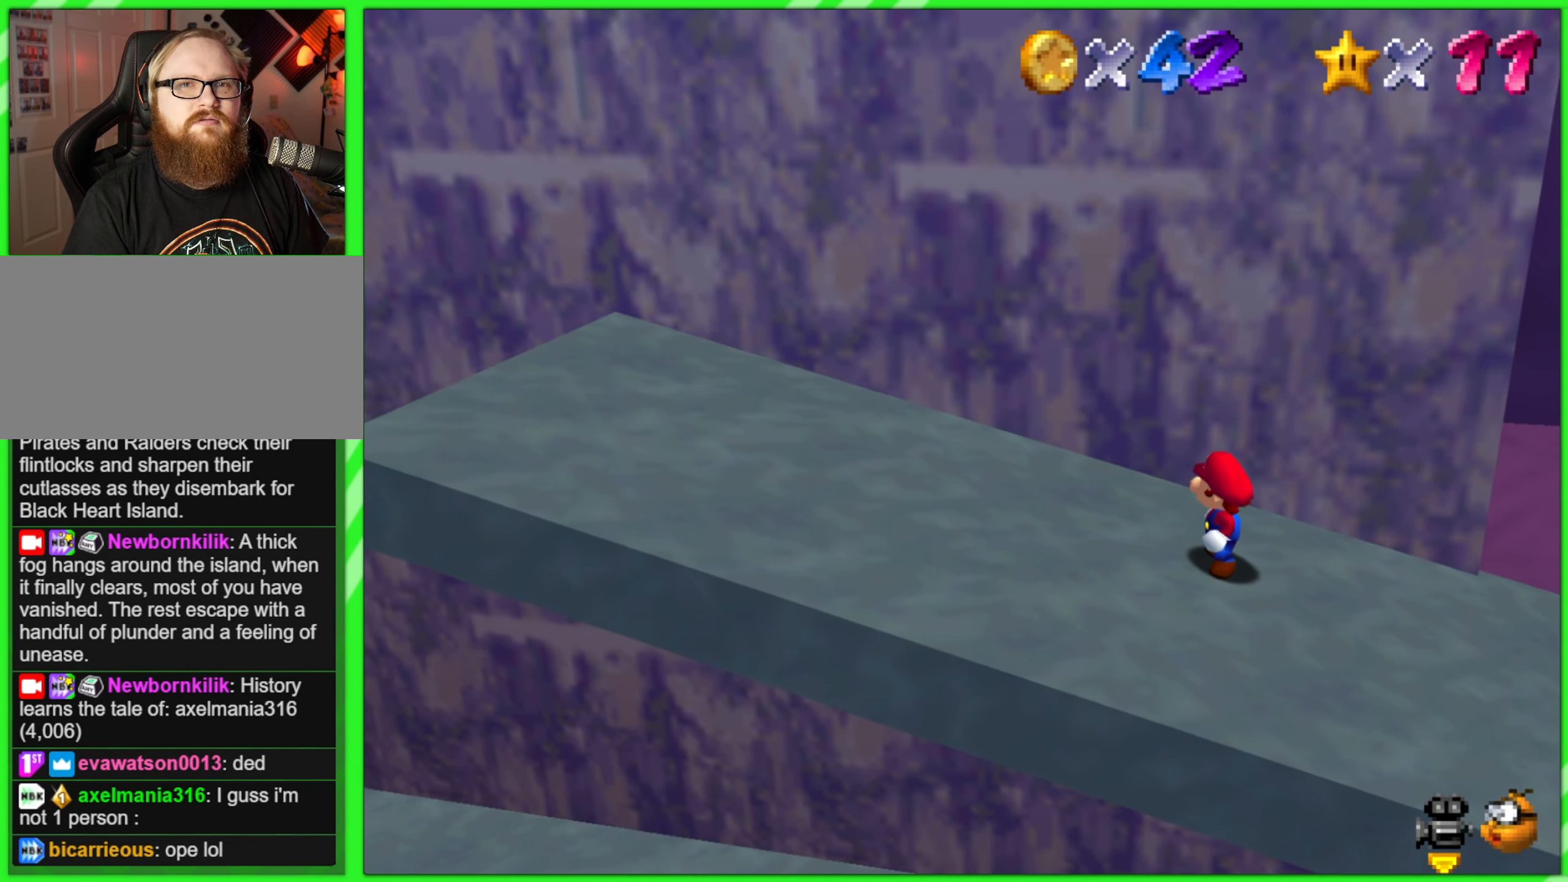
Gameplay with a controller (Nintendo layout); each line is a JSON object with the inputs held at the frame after it. "events" lists button and stick changes between this image and that frame as [ms after this image, input, new state], when the widget could be followed in between. Not read: L1 L3 R3 X Y.
{"buttons": [], "left_stick": "center", "events": []}
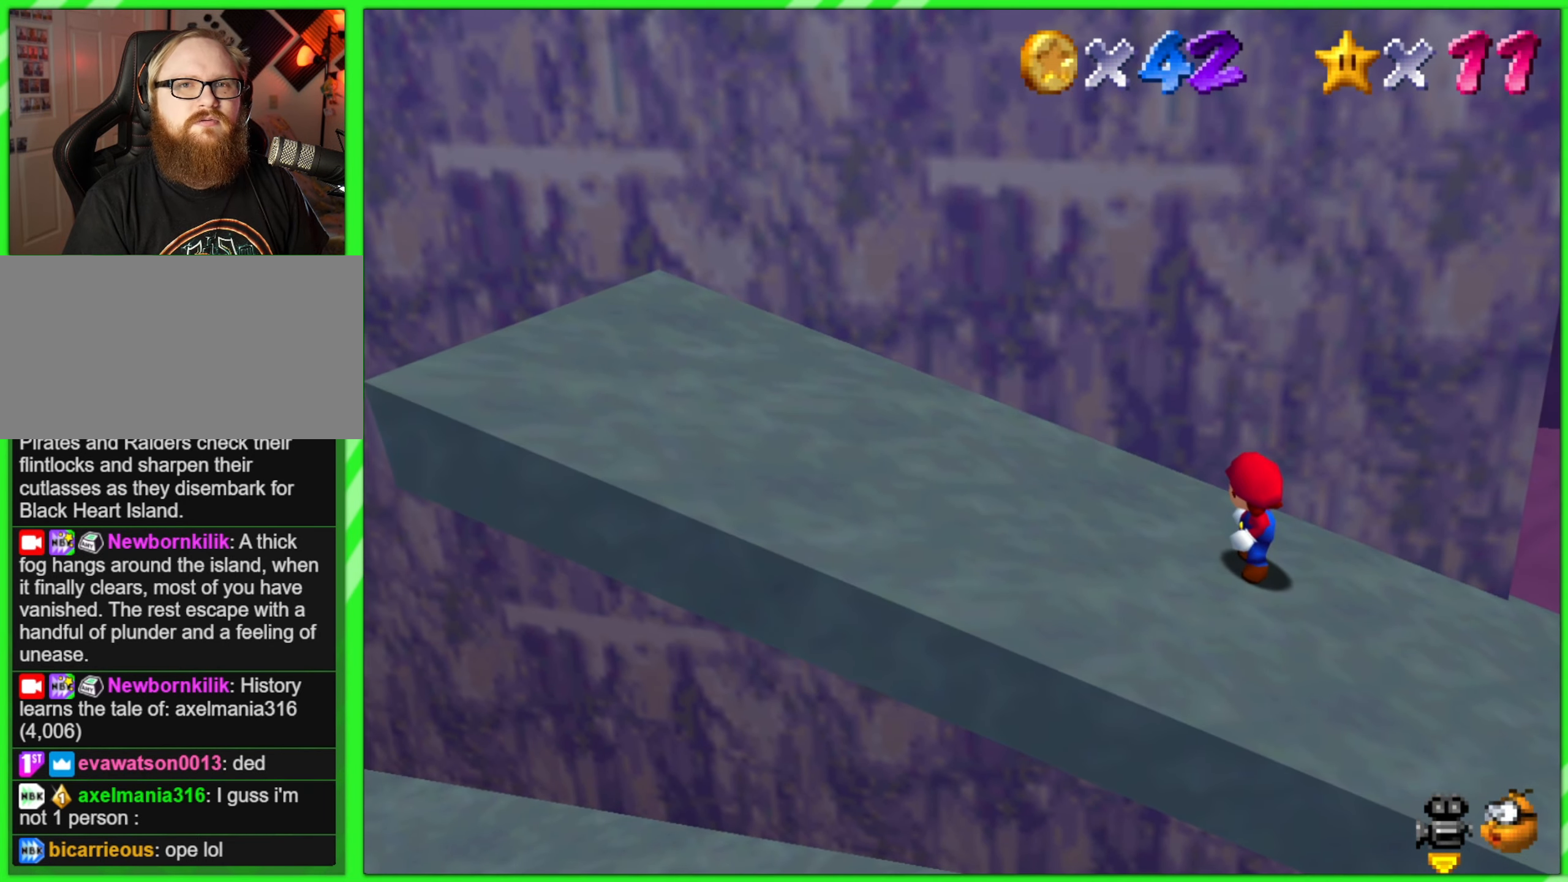
{"buttons": [], "left_stick": "center", "events": []}
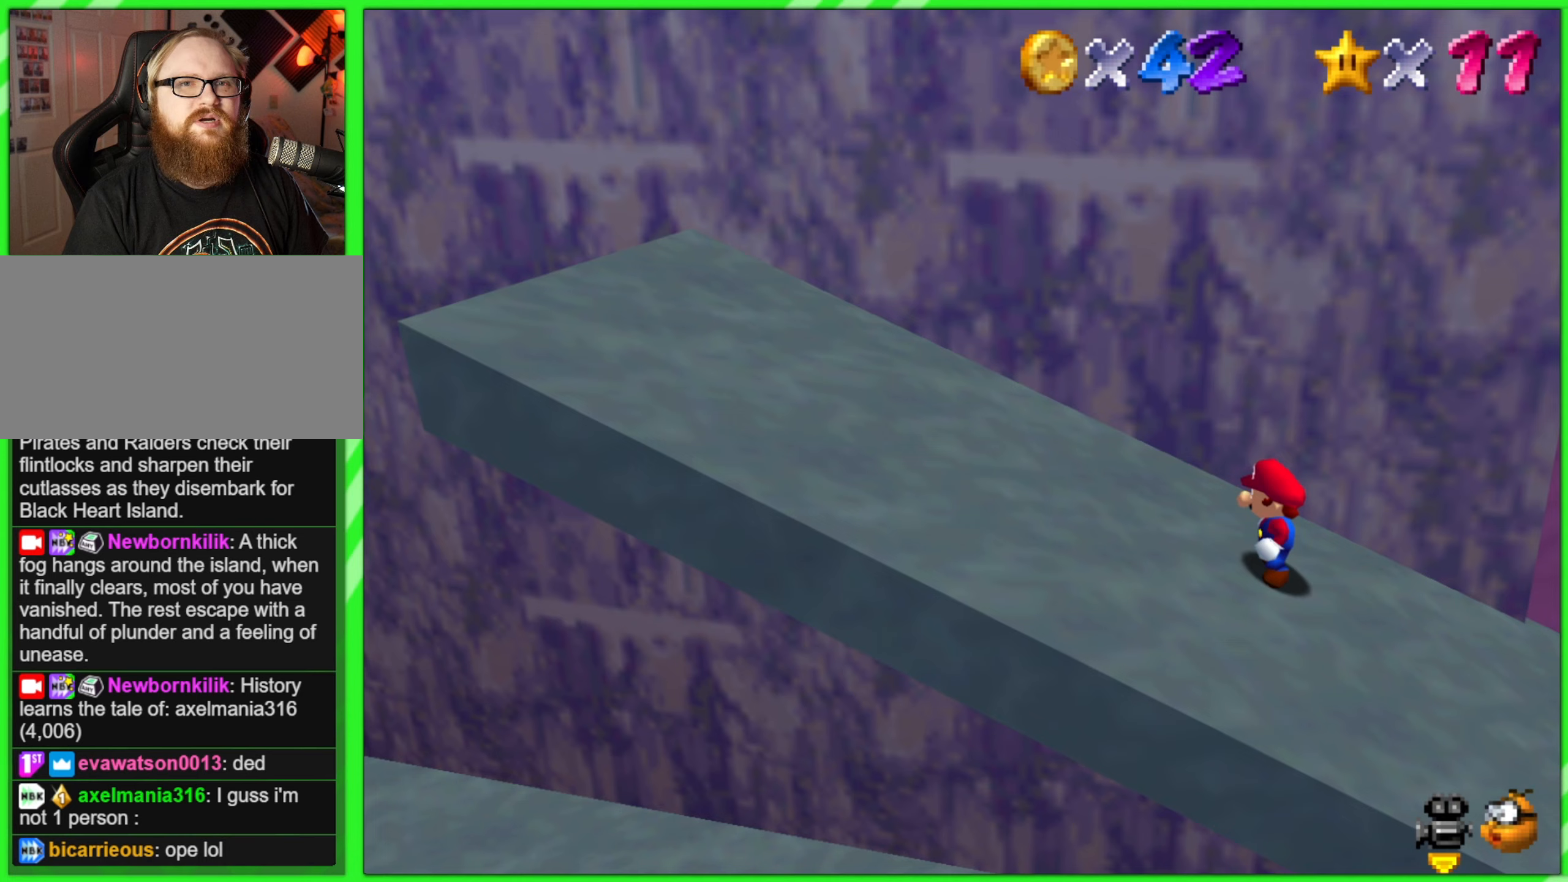
{"buttons": [], "left_stick": "center", "events": []}
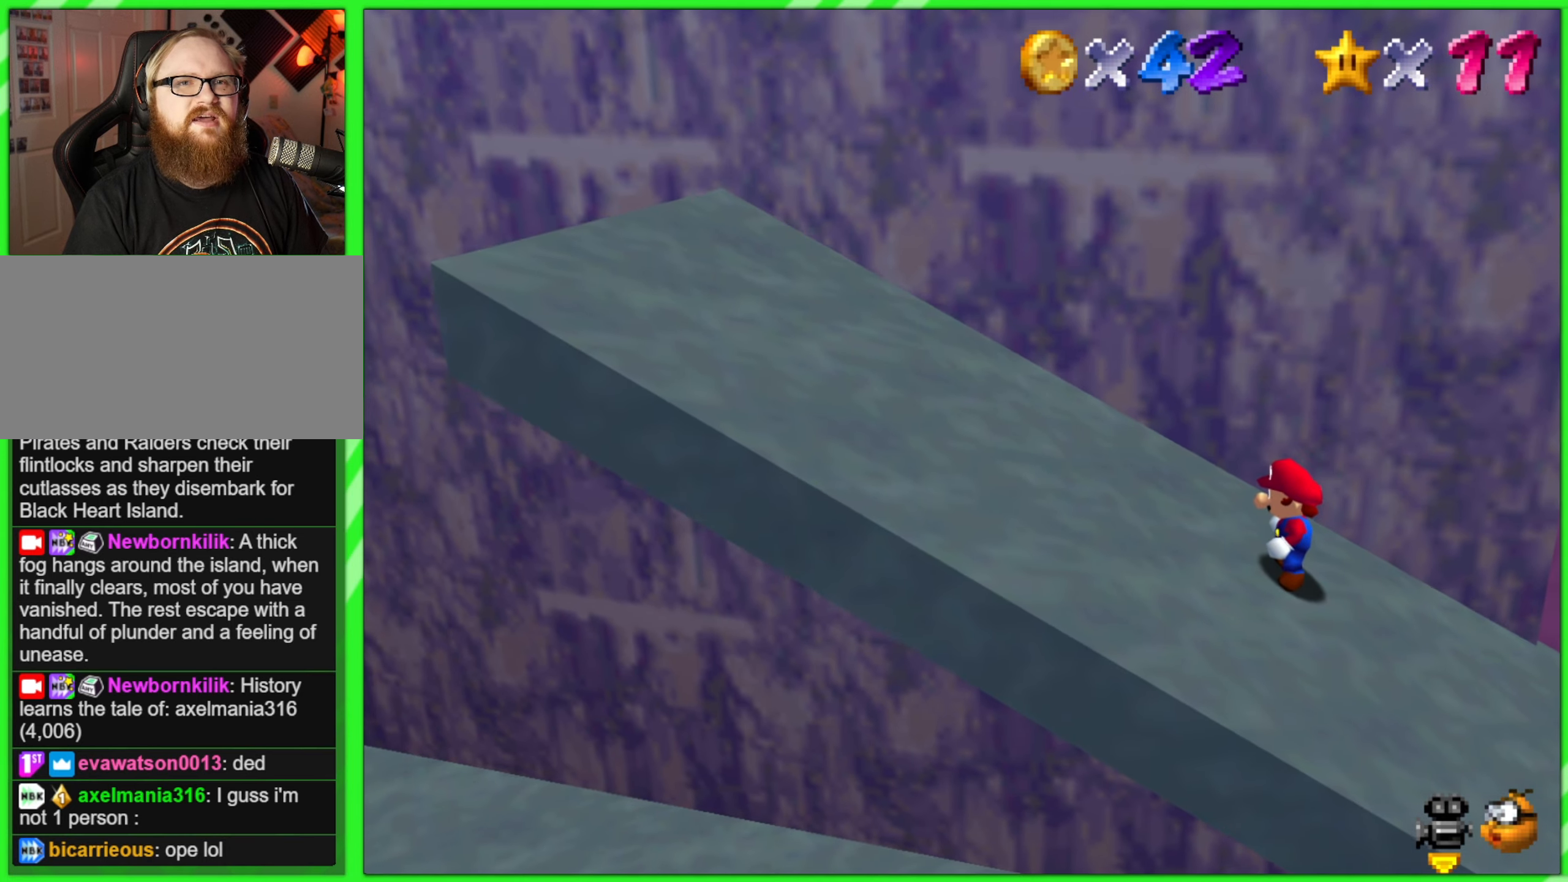
{"buttons": [], "left_stick": "left", "events": [[200, "left_stick", "left"]]}
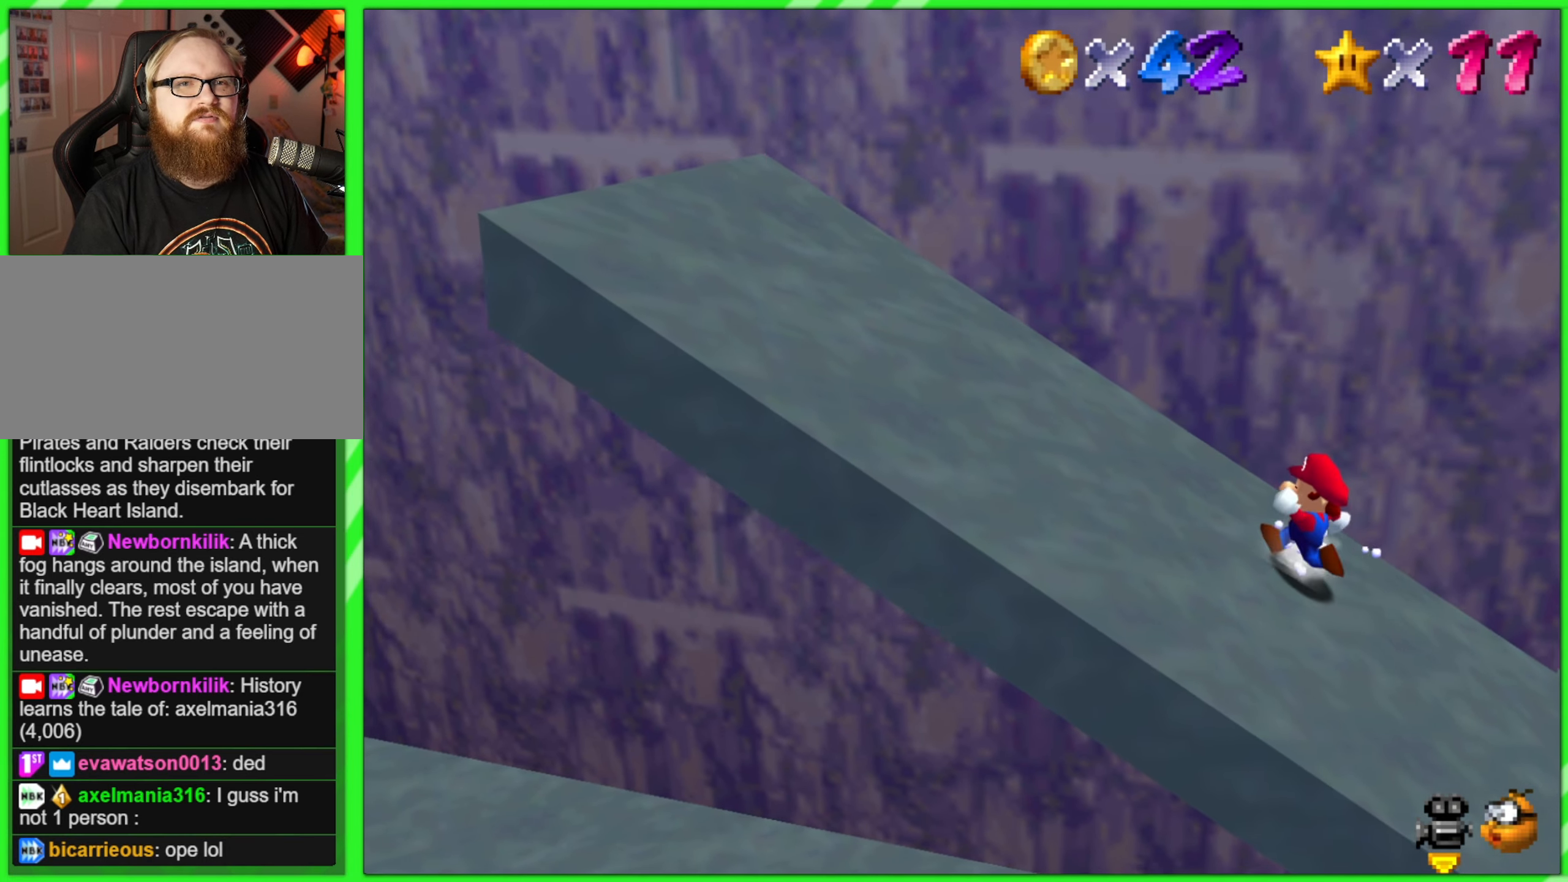
{"buttons": [], "left_stick": "left", "events": []}
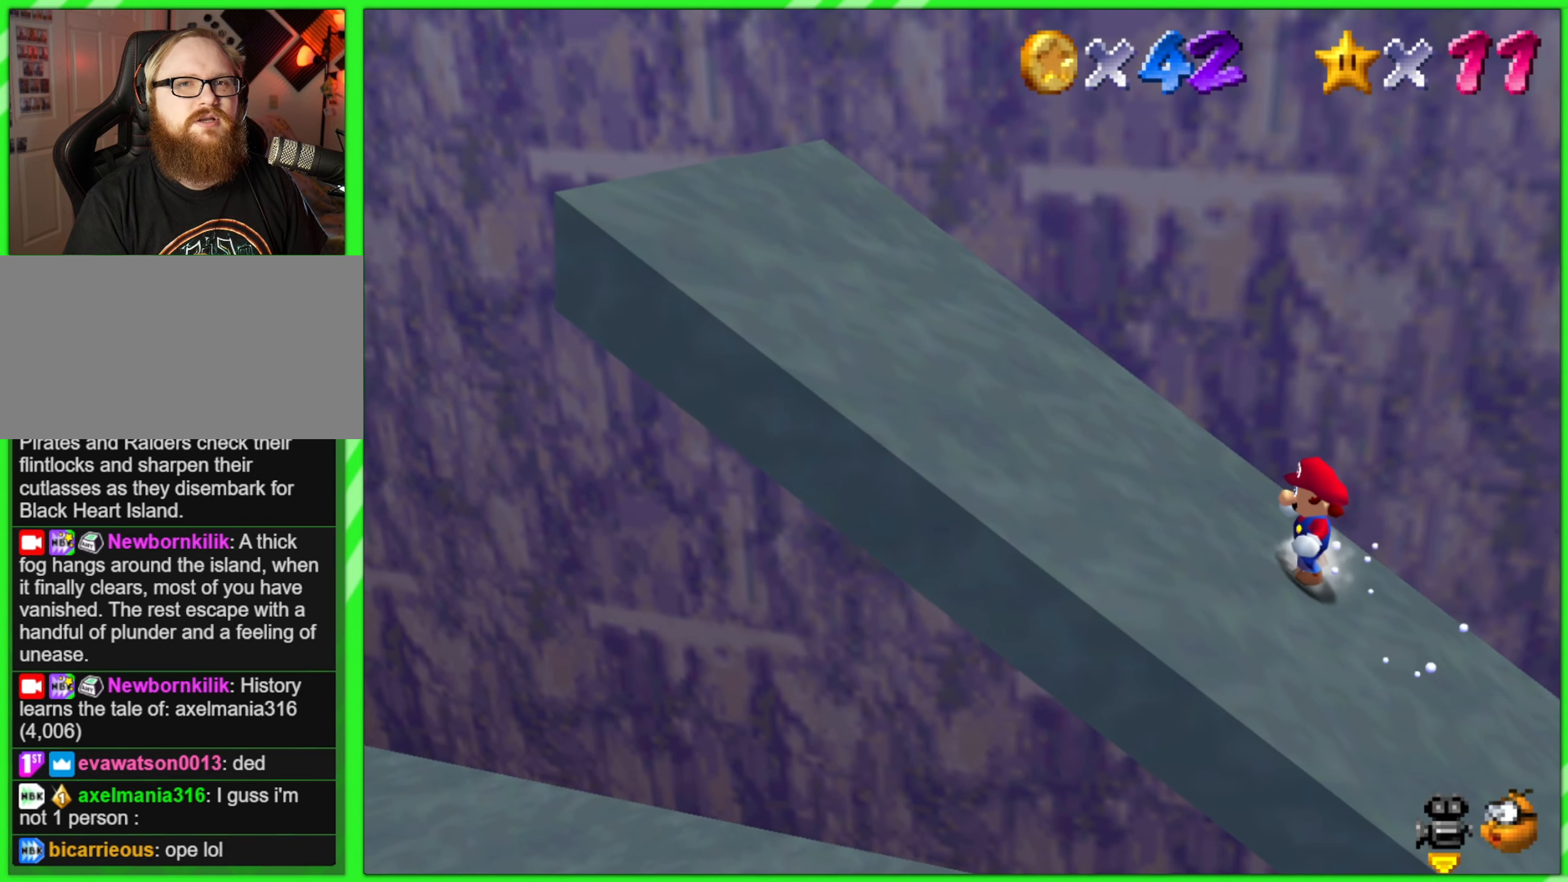
{"buttons": [], "left_stick": "left", "events": []}
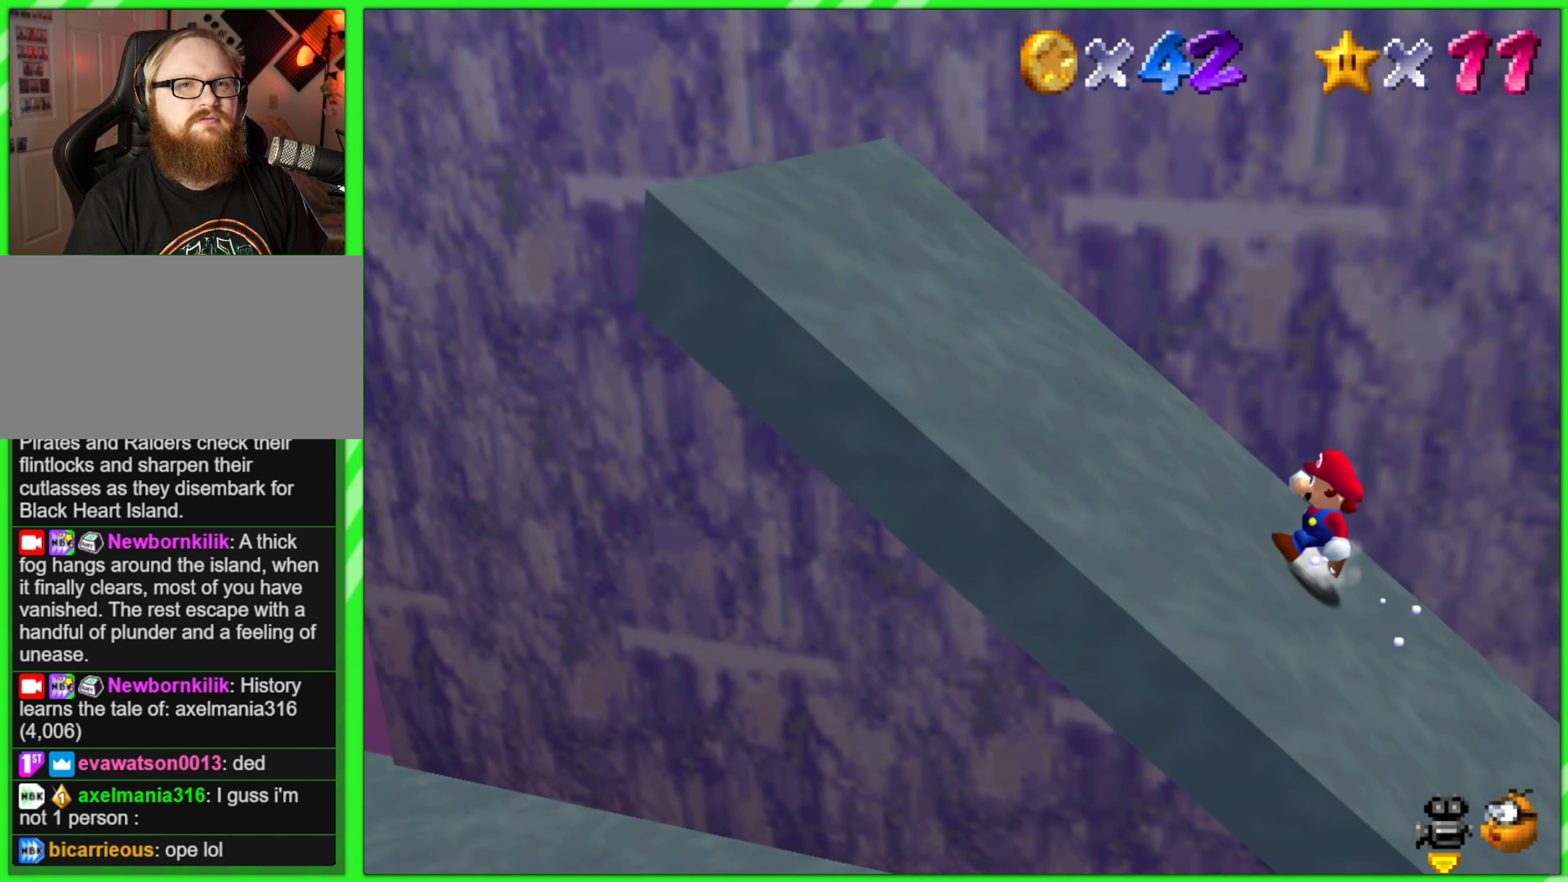
{"buttons": [], "left_stick": "left", "events": []}
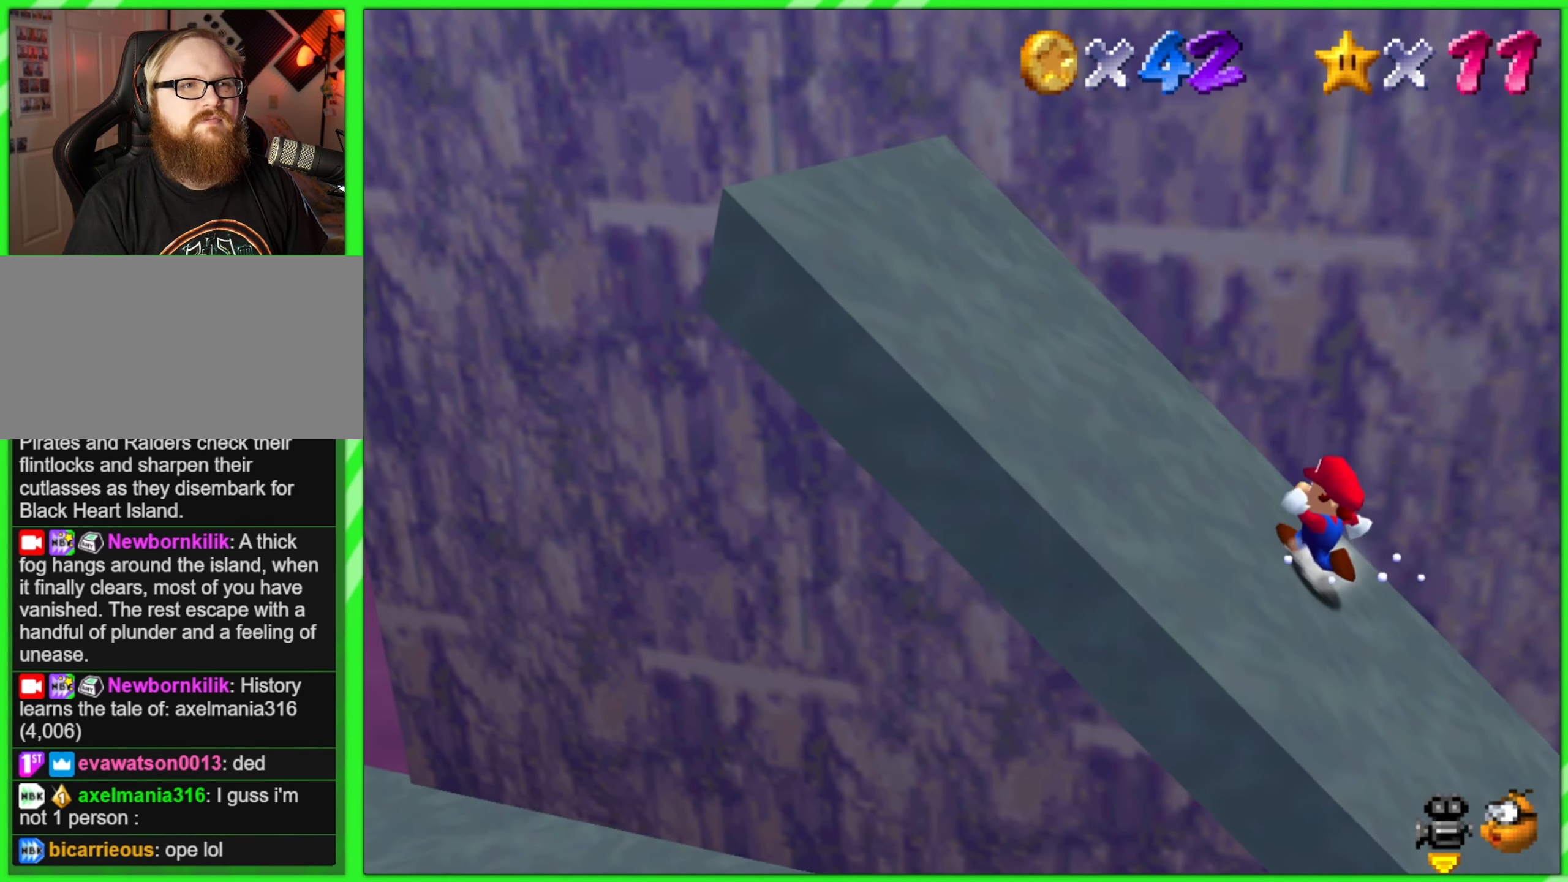
{"buttons": ["A"], "left_stick": "left", "events": [[117, "A", "down"]]}
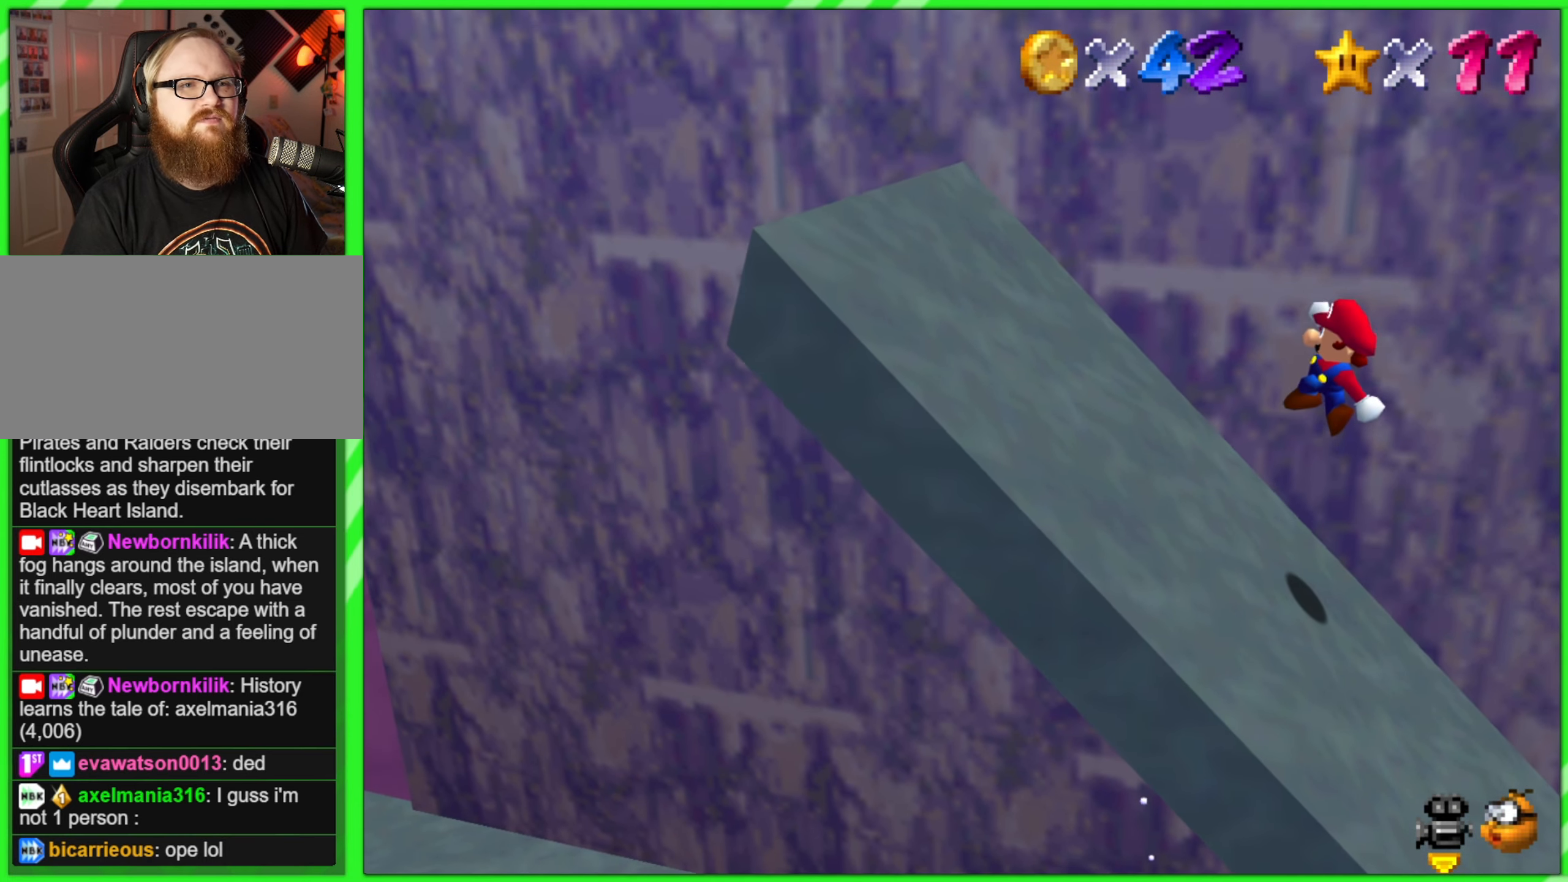
{"buttons": [], "left_stick": "left", "events": [[133, "A", "up"]]}
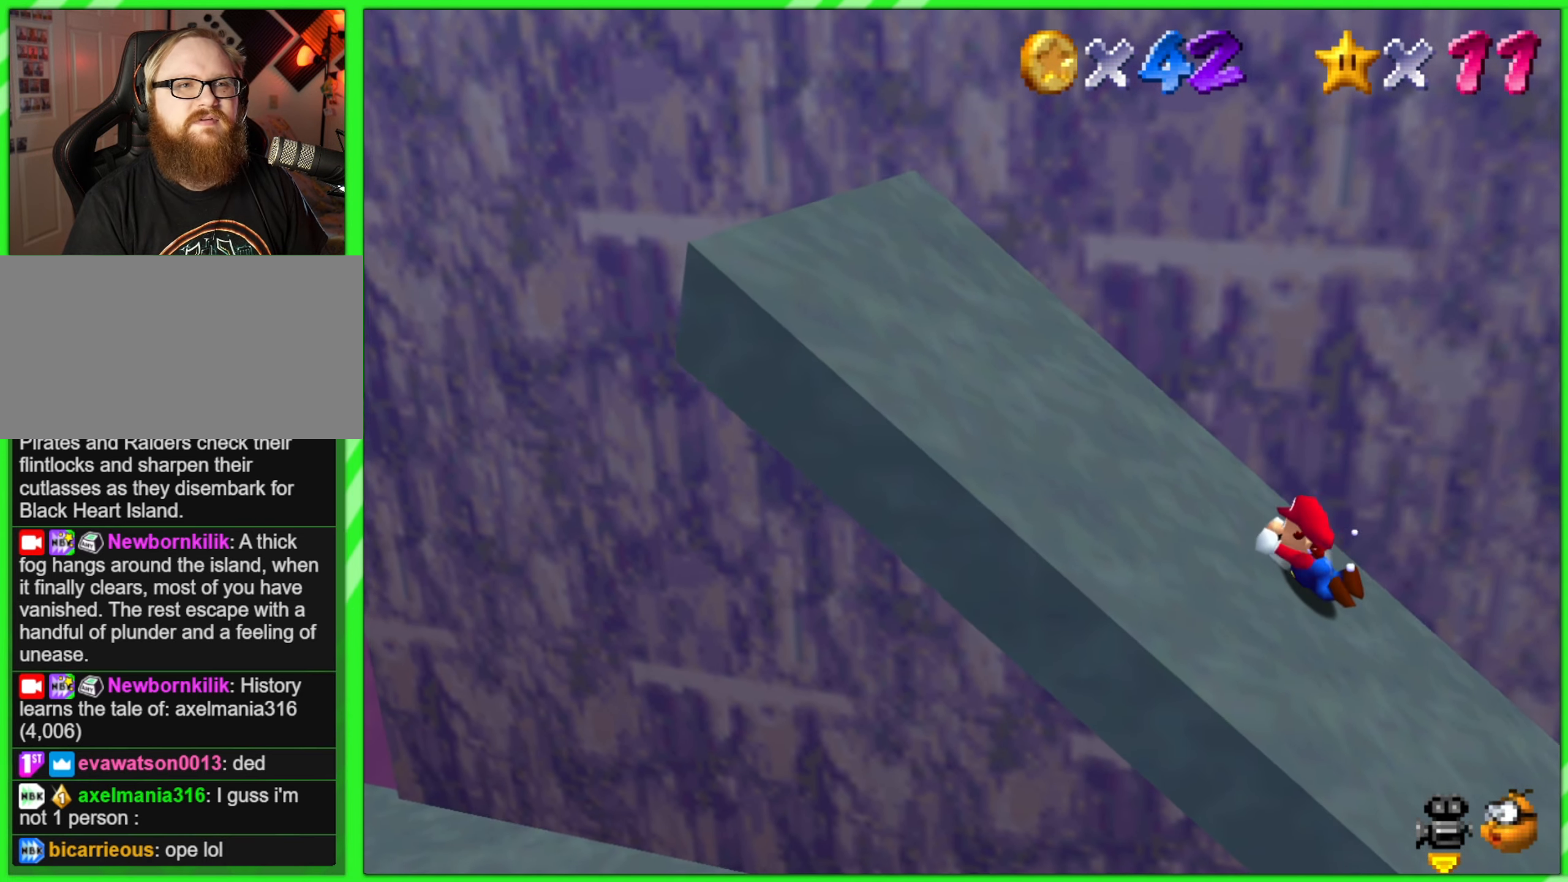
{"buttons": ["A"], "left_stick": "left", "events": [[367, "A", "down"]]}
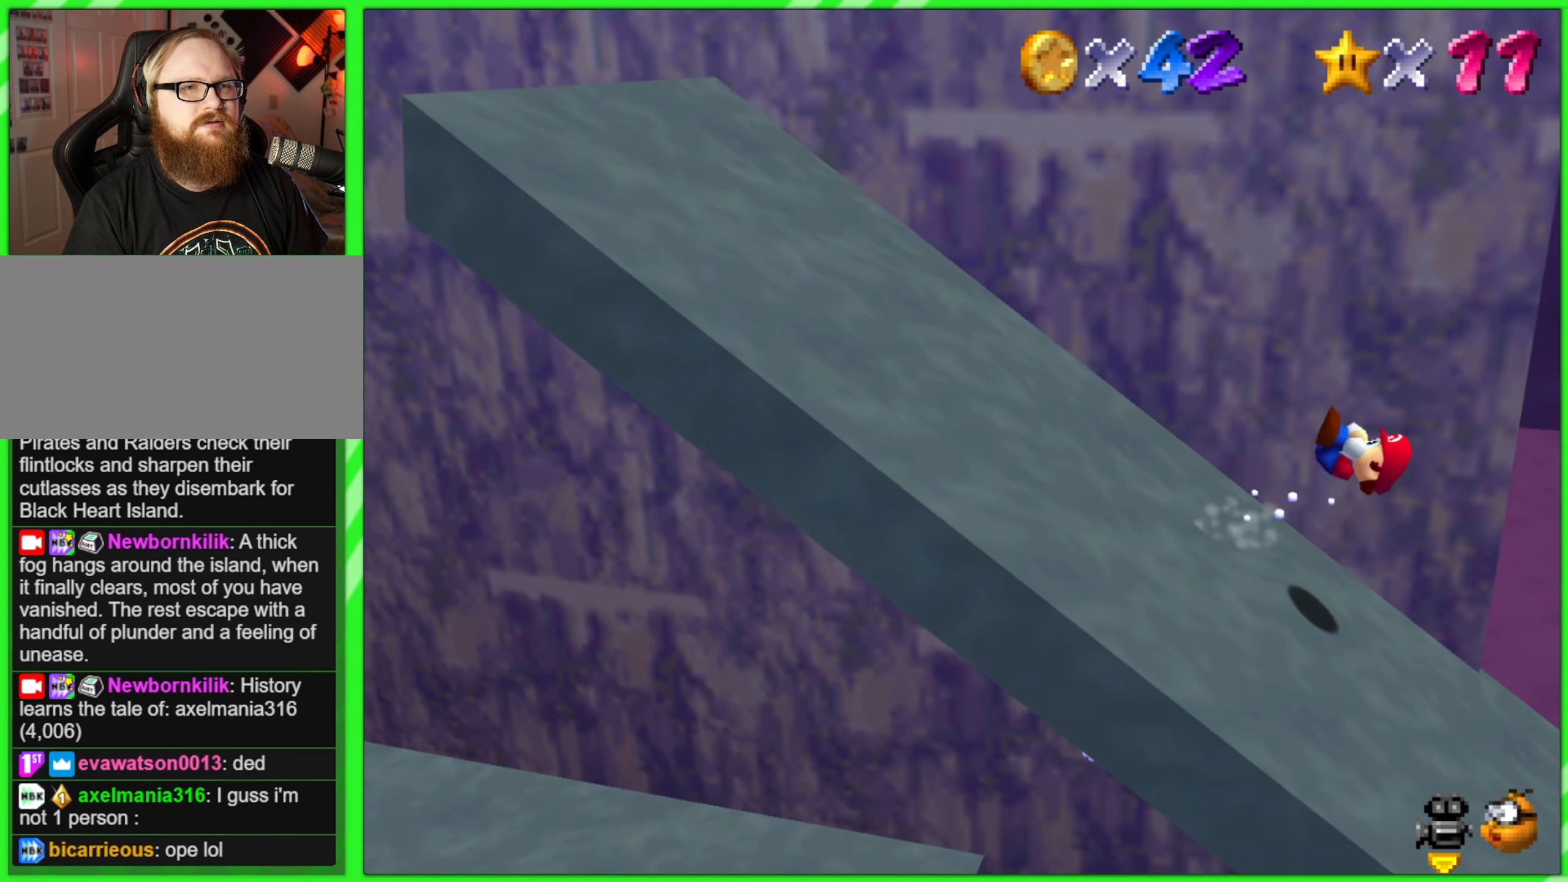
{"buttons": [], "left_stick": "left", "events": [[133, "A", "up"]]}
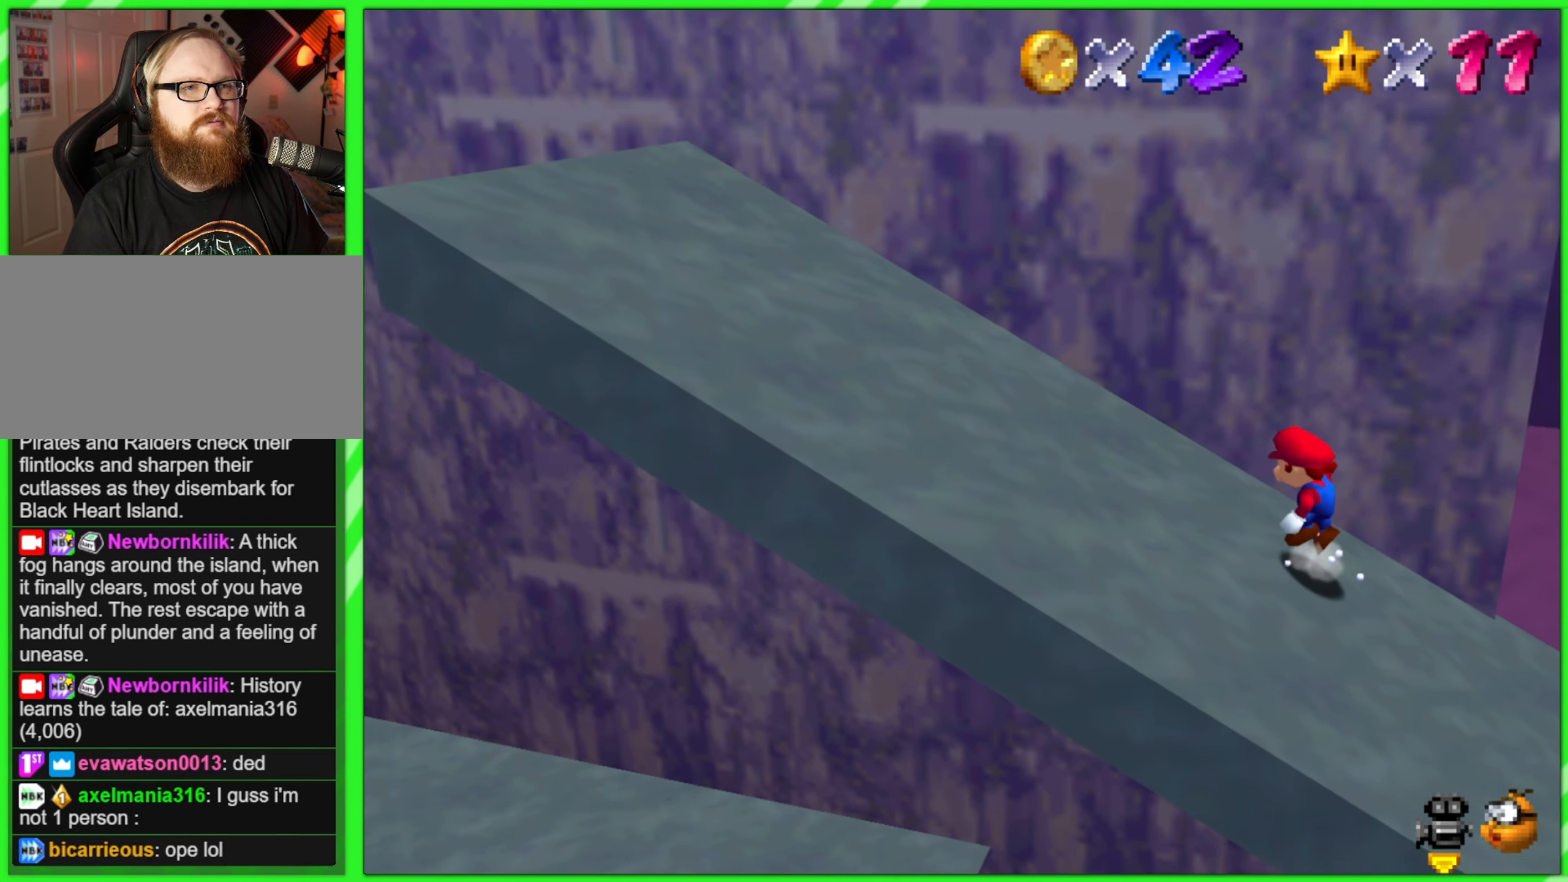
{"buttons": [], "left_stick": "center", "events": [[67, "A", "down"], [150, "A", "up"], [317, "C_RIGHT", "down"], [417, "left_stick", "center"], [433, "C_RIGHT", "up"]]}
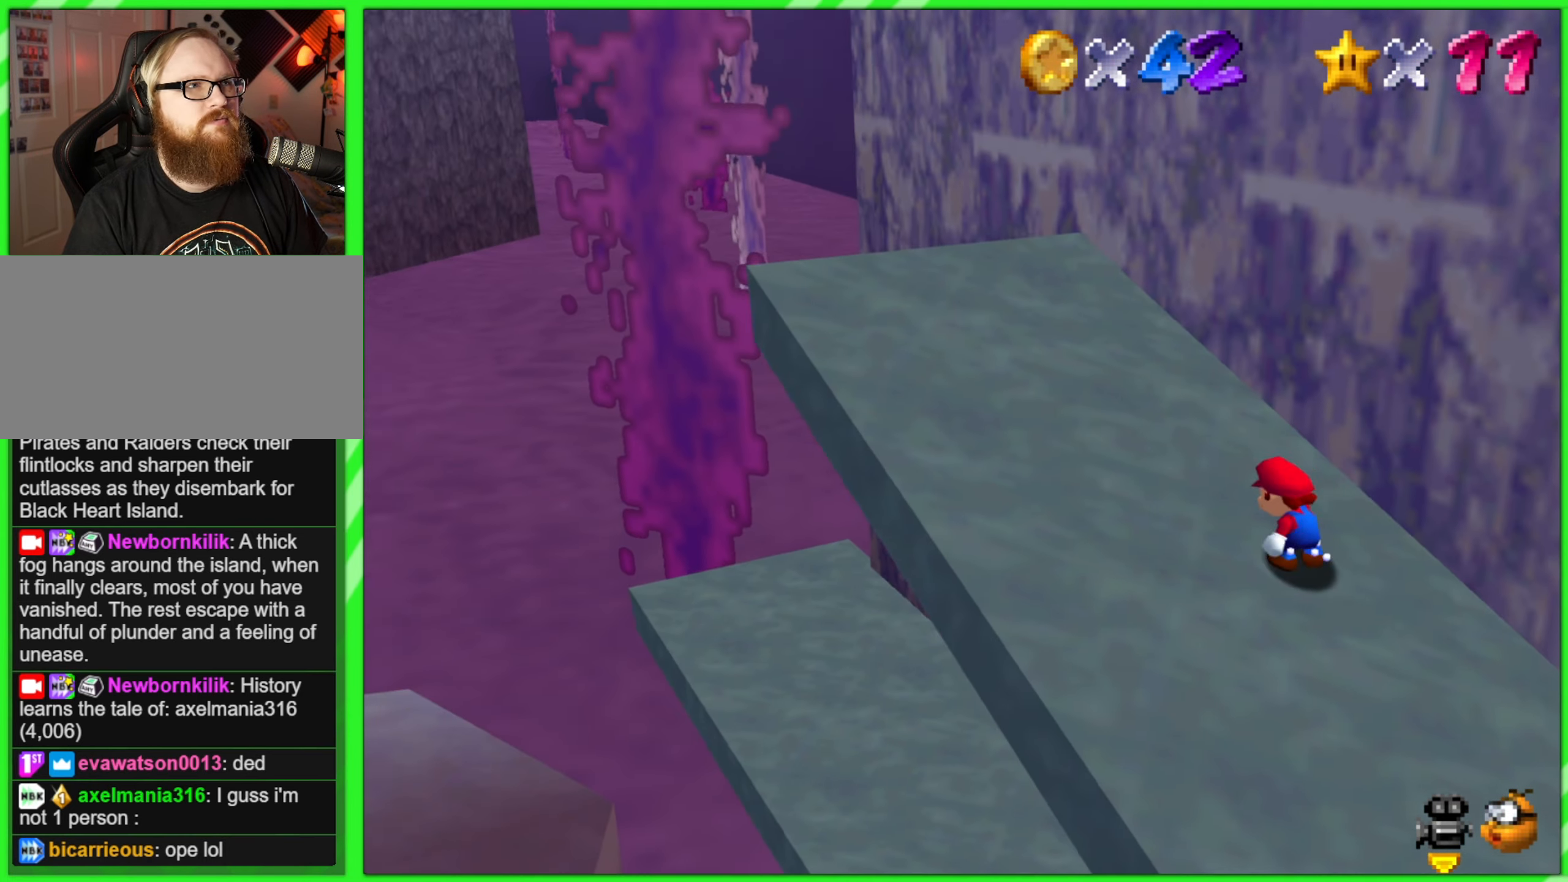
{"buttons": [], "left_stick": "up-left", "events": [[217, "left_stick", "up-left"]]}
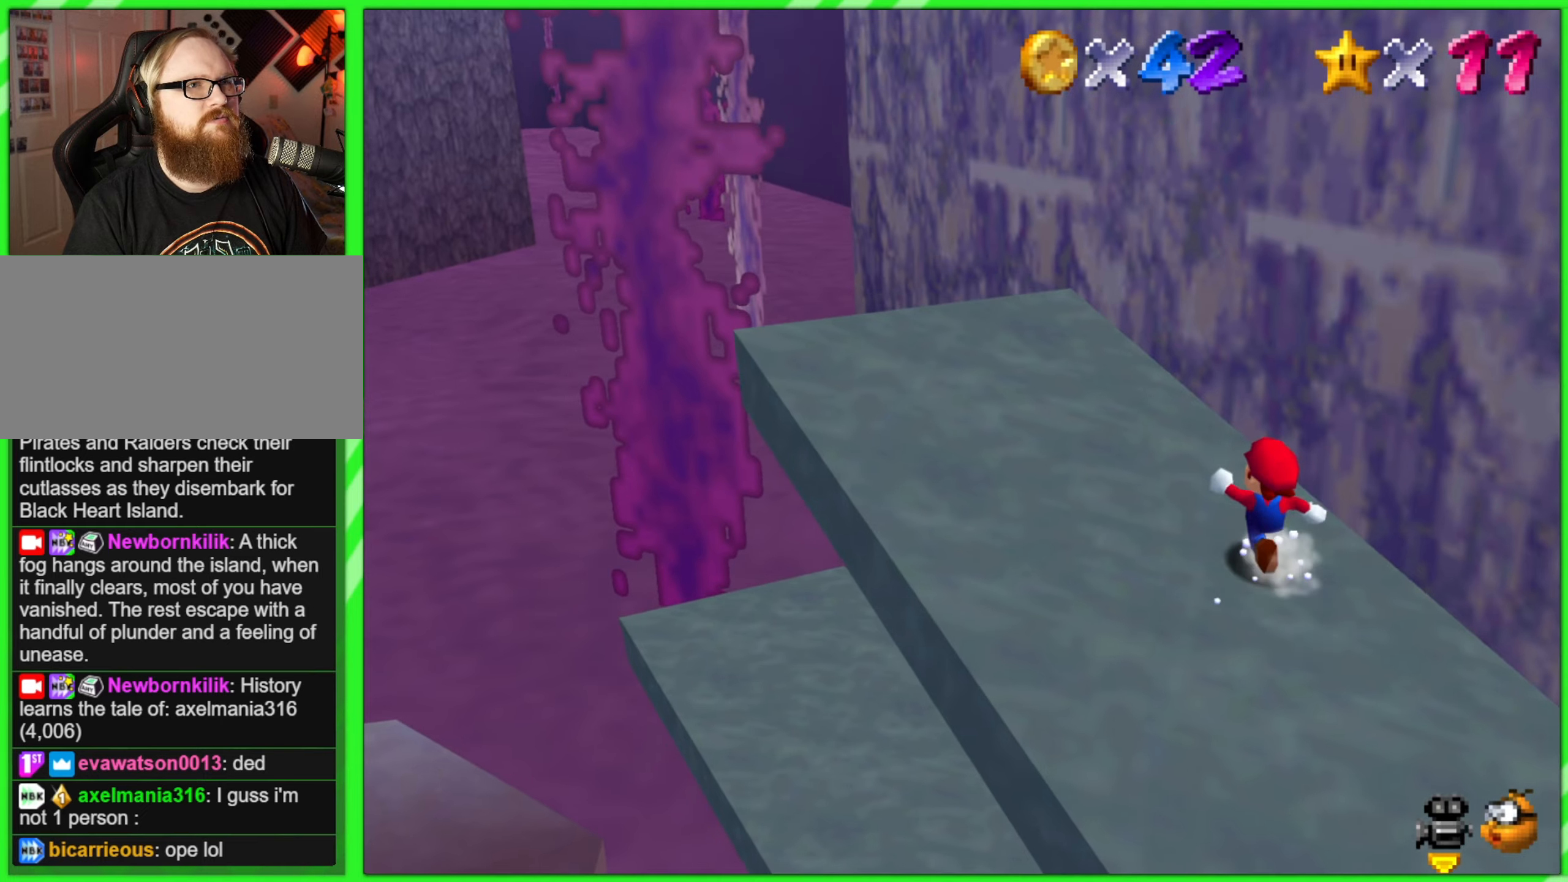
{"buttons": [], "left_stick": "down-left", "events": [[117, "left_stick", "center"], [217, "left_stick", "left"], [384, "left_stick", "down-left"]]}
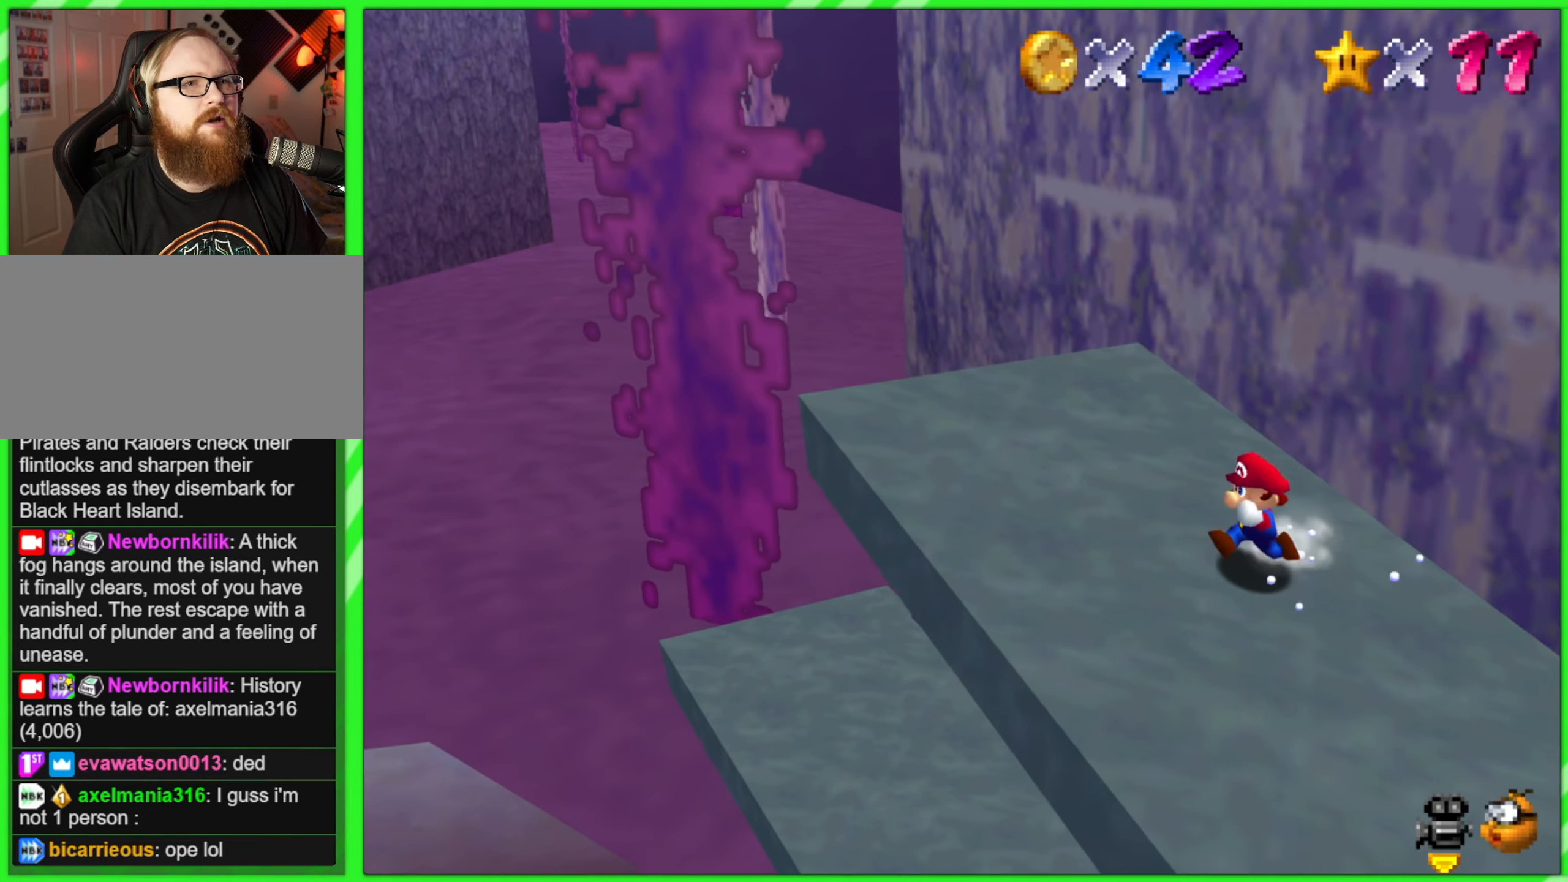
{"buttons": ["A"], "left_stick": "up-right", "events": [[184, "left_stick", "up-right"], [300, "A", "down"]]}
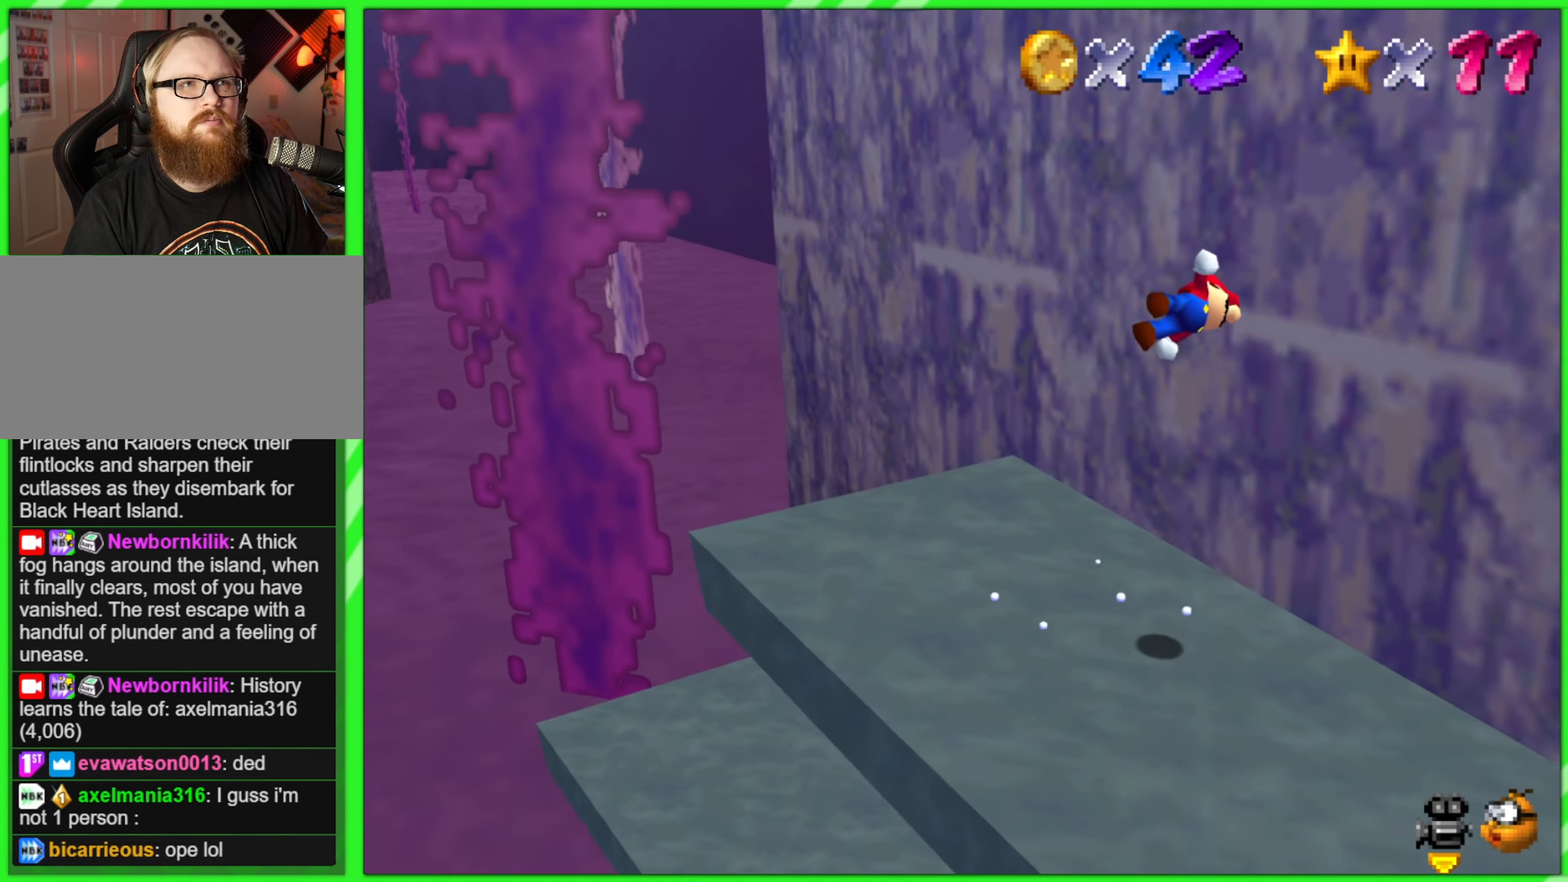
{"buttons": ["A"], "left_stick": "up-right", "events": [[184, "A", "up"], [334, "A", "down"]]}
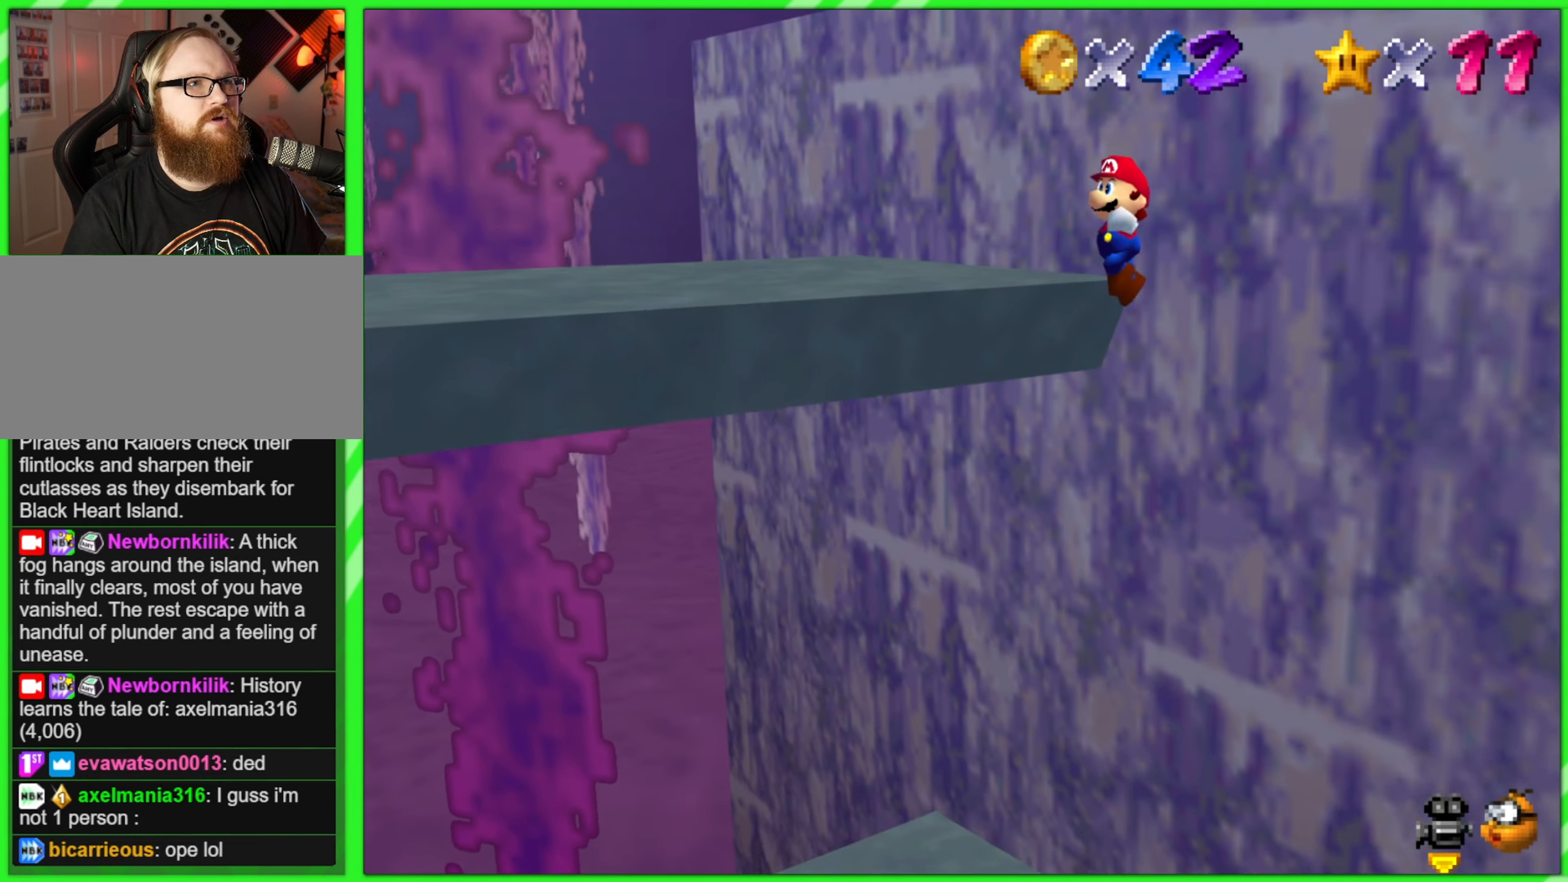
{"buttons": [], "left_stick": "center", "events": [[50, "left_stick", "up-left"], [400, "A", "up"], [500, "left_stick", "center"]]}
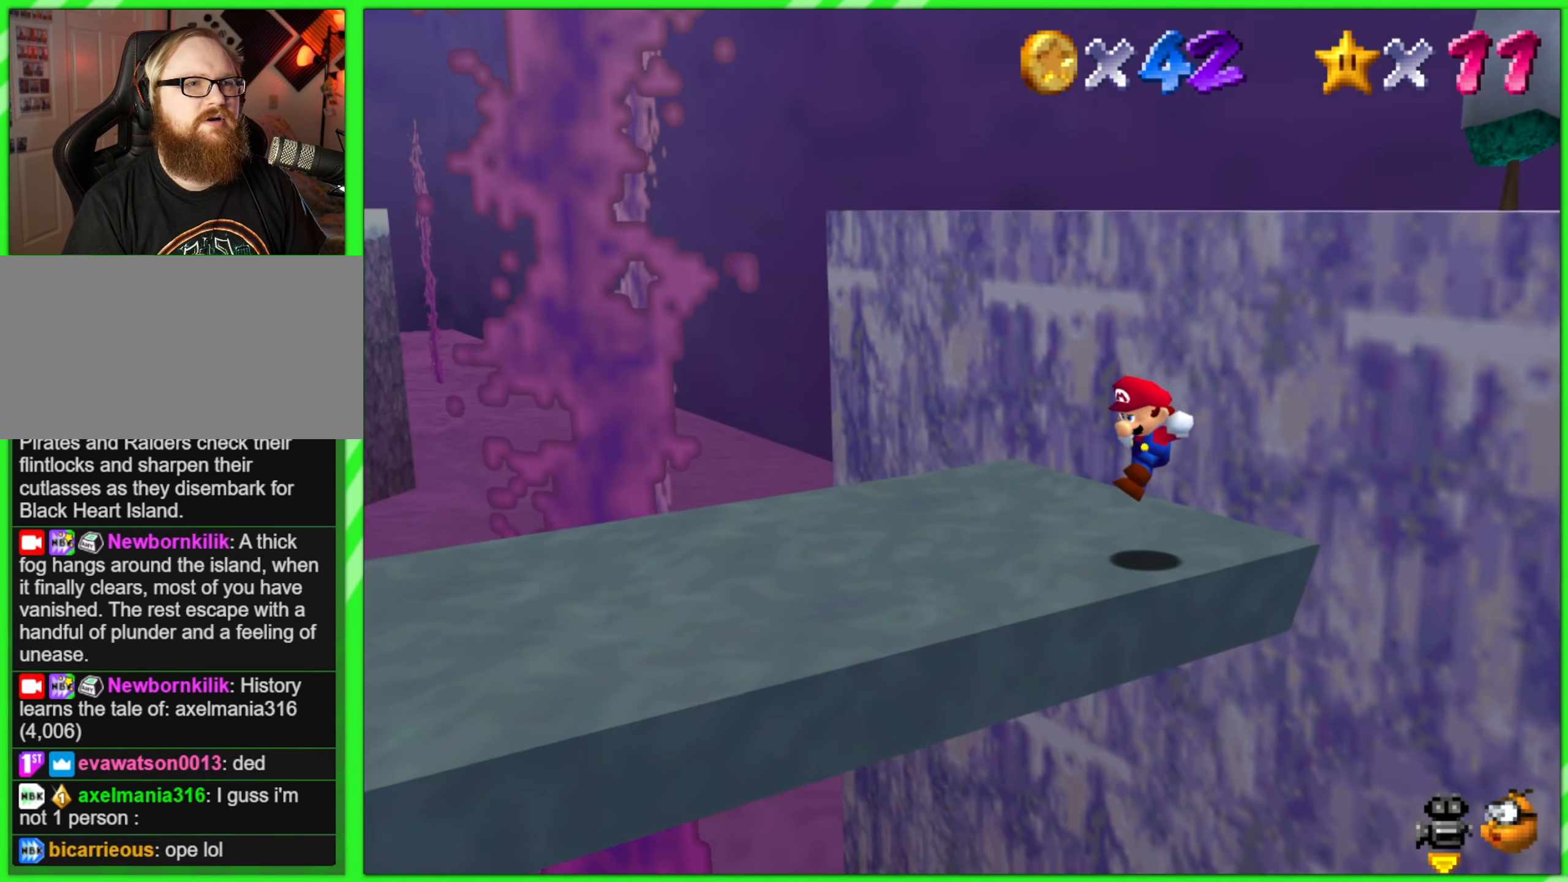
{"buttons": [], "left_stick": "left", "events": [[134, "left_stick", "left"], [367, "C_LEFT", "down"], [484, "C_LEFT", "up"]]}
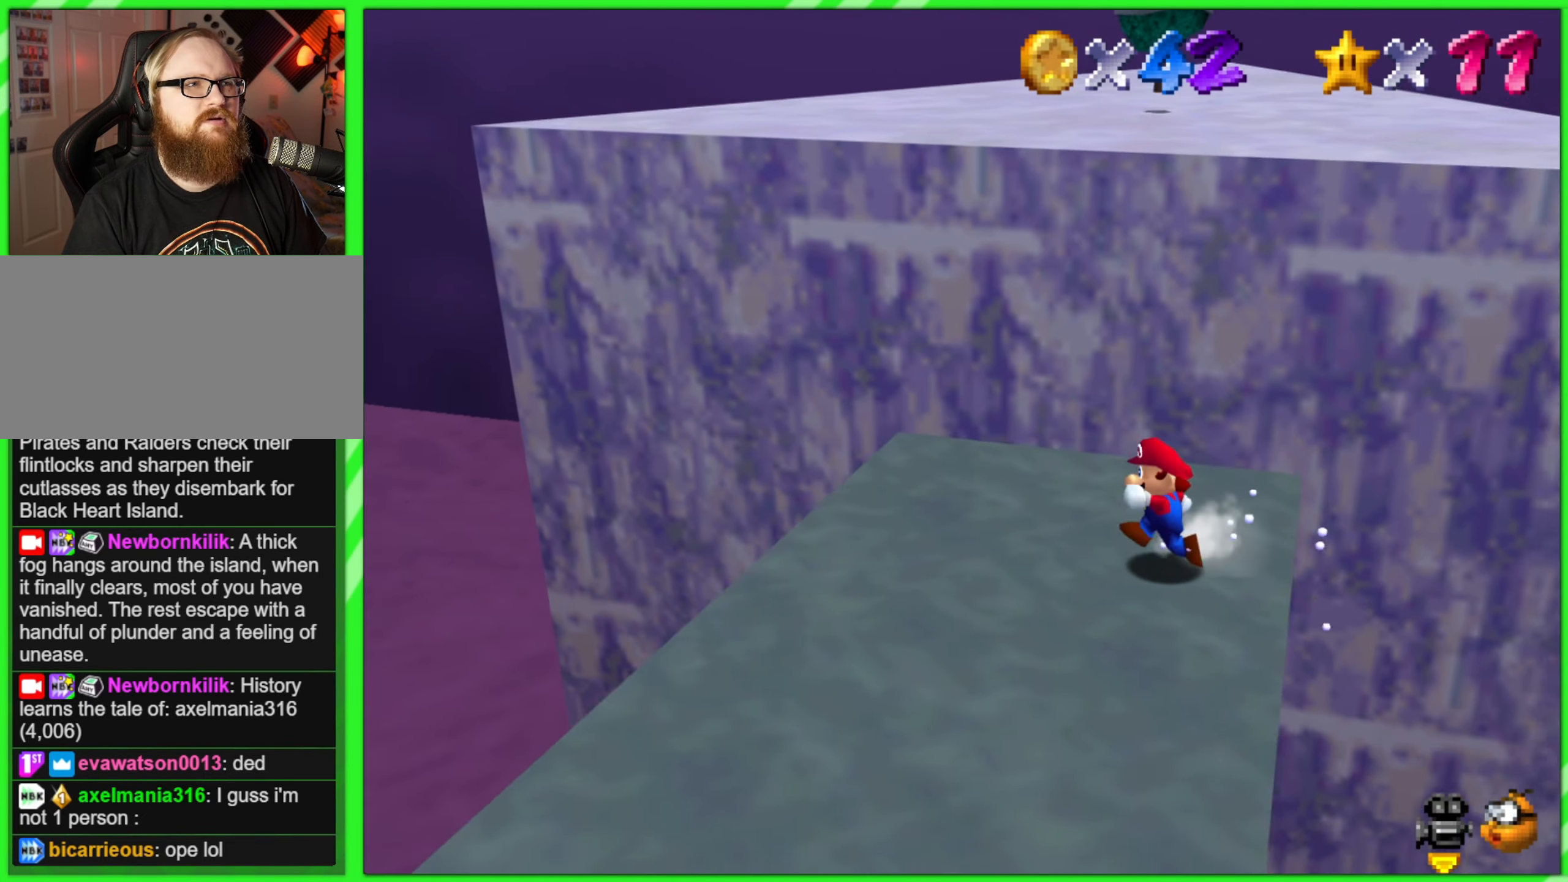
{"buttons": [], "left_stick": "down", "events": [[284, "left_stick", "down"]]}
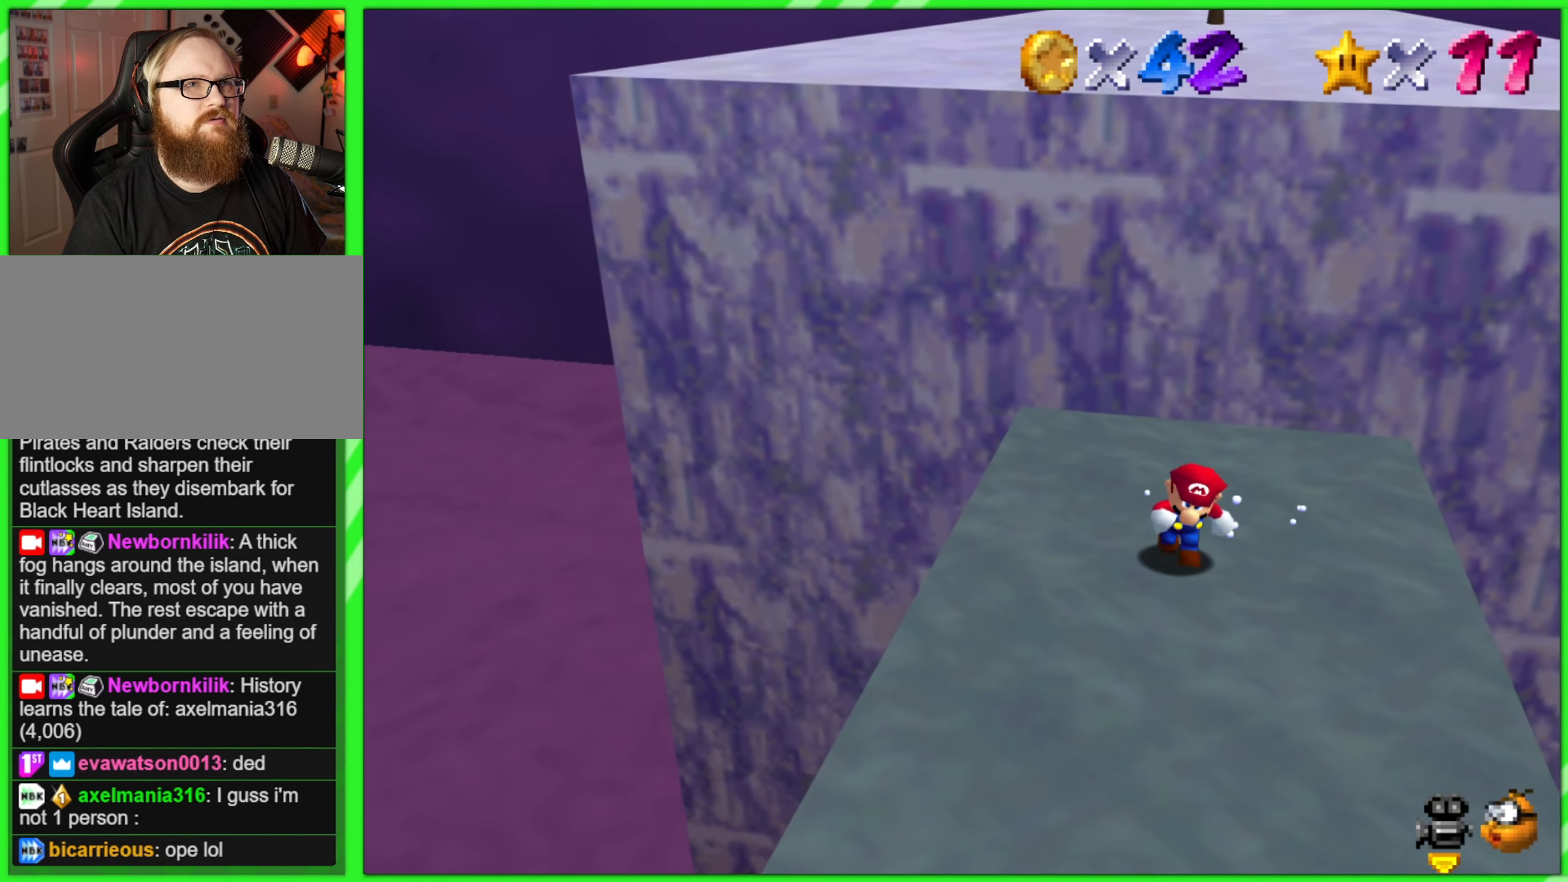
{"buttons": [], "left_stick": "right", "events": [[217, "C_LEFT", "down"], [284, "C_LEFT", "up"], [300, "left_stick", "center"], [384, "C_LEFT", "down"], [484, "C_LEFT", "up"], [484, "left_stick", "right"]]}
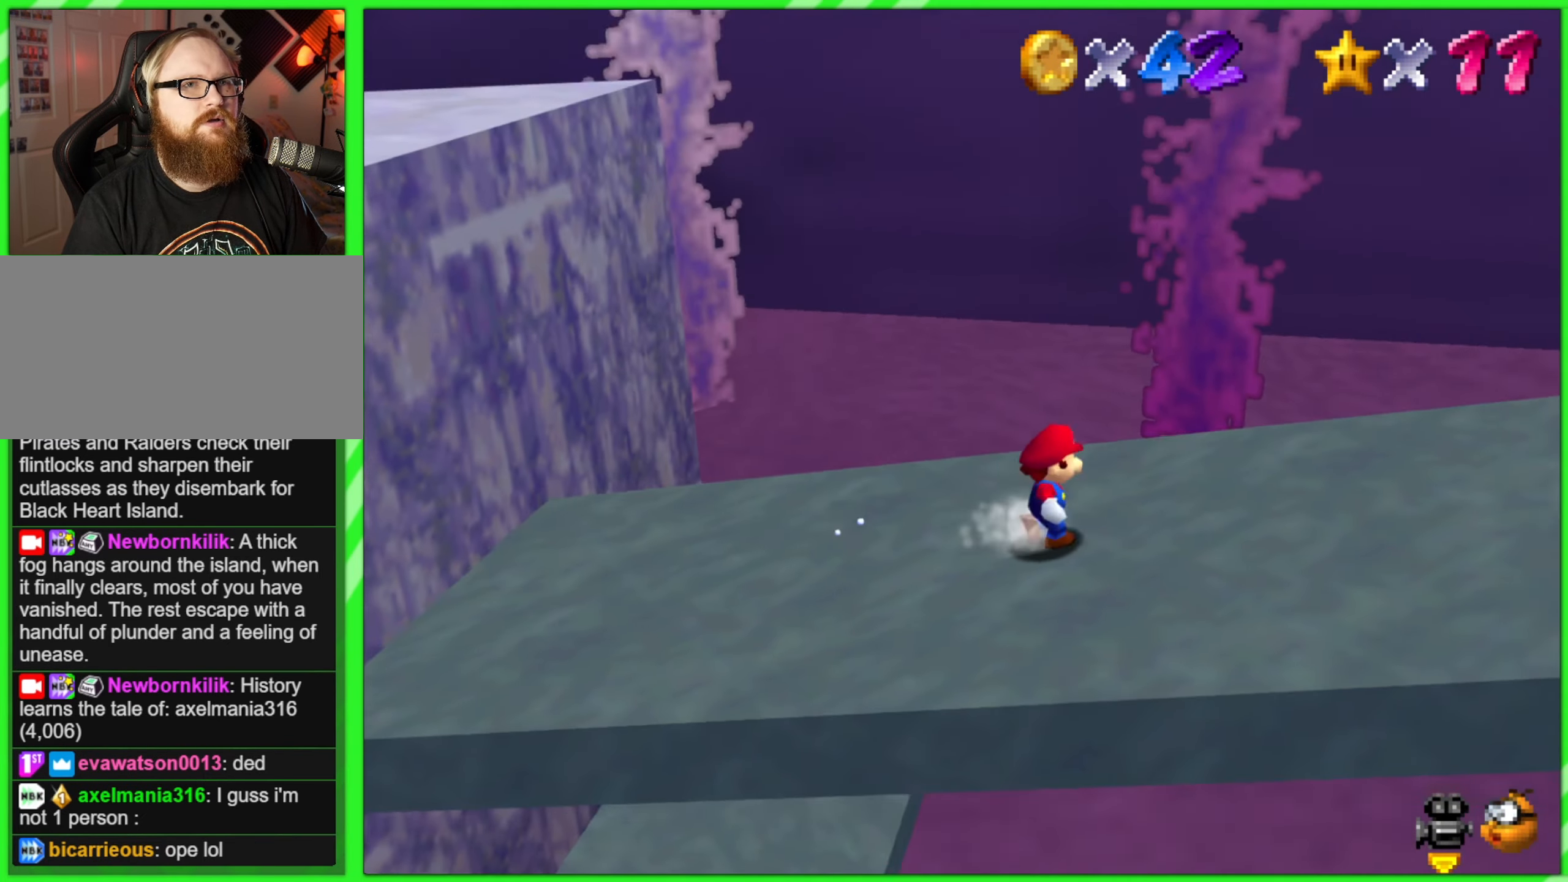
{"buttons": [], "left_stick": "up-right", "events": [[50, "C_LEFT", "down"], [117, "left_stick", "up-right"], [150, "C_LEFT", "up"]]}
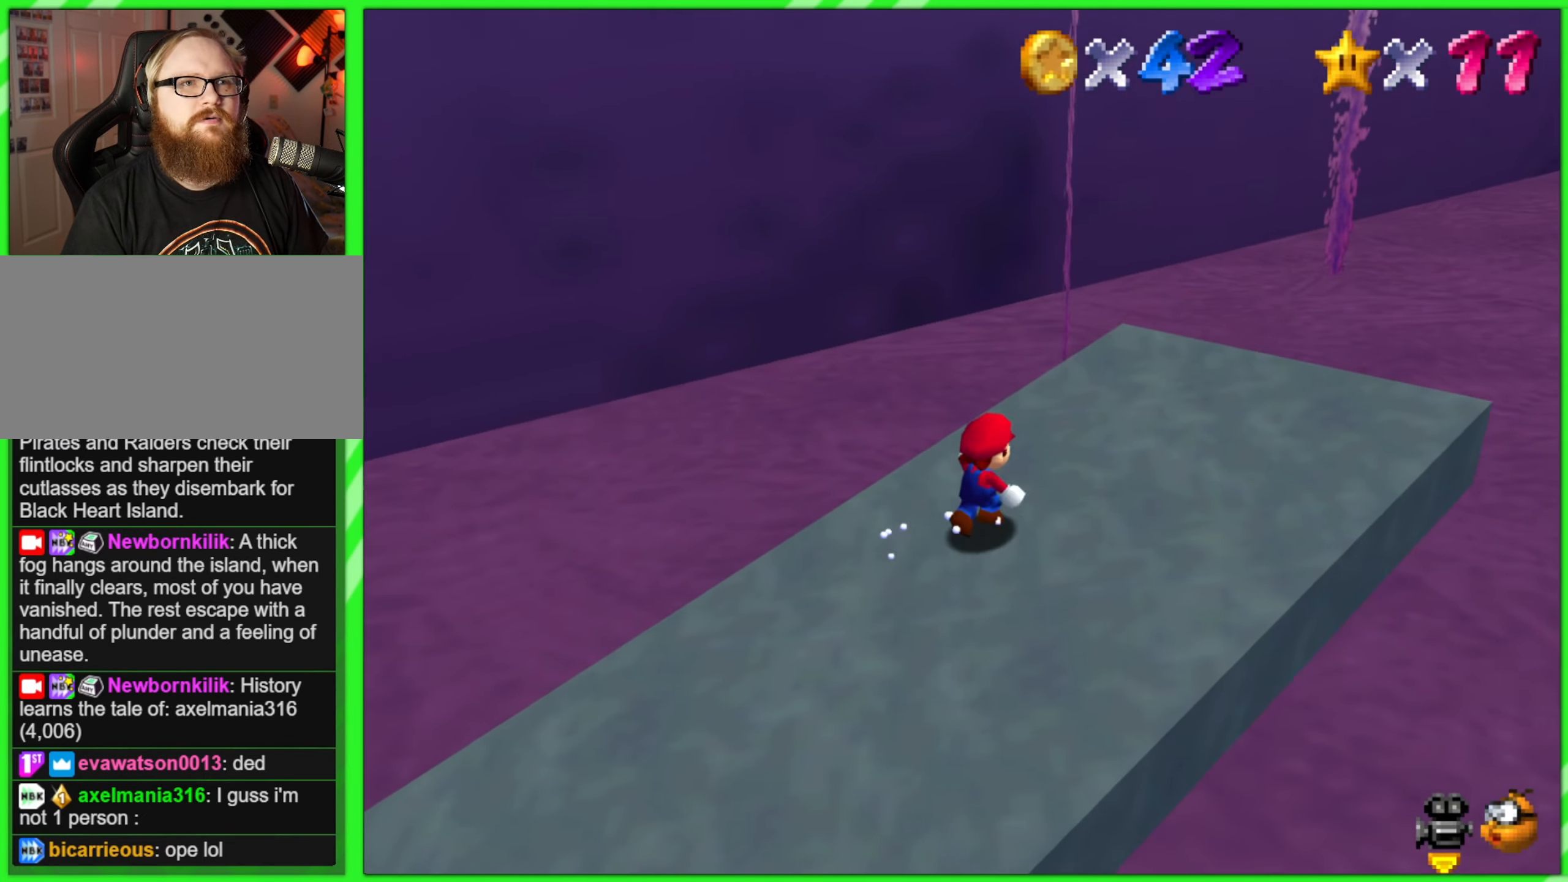
{"buttons": [], "left_stick": "center", "events": [[334, "C_RIGHT", "down"], [367, "left_stick", "center"], [467, "C_RIGHT", "up"]]}
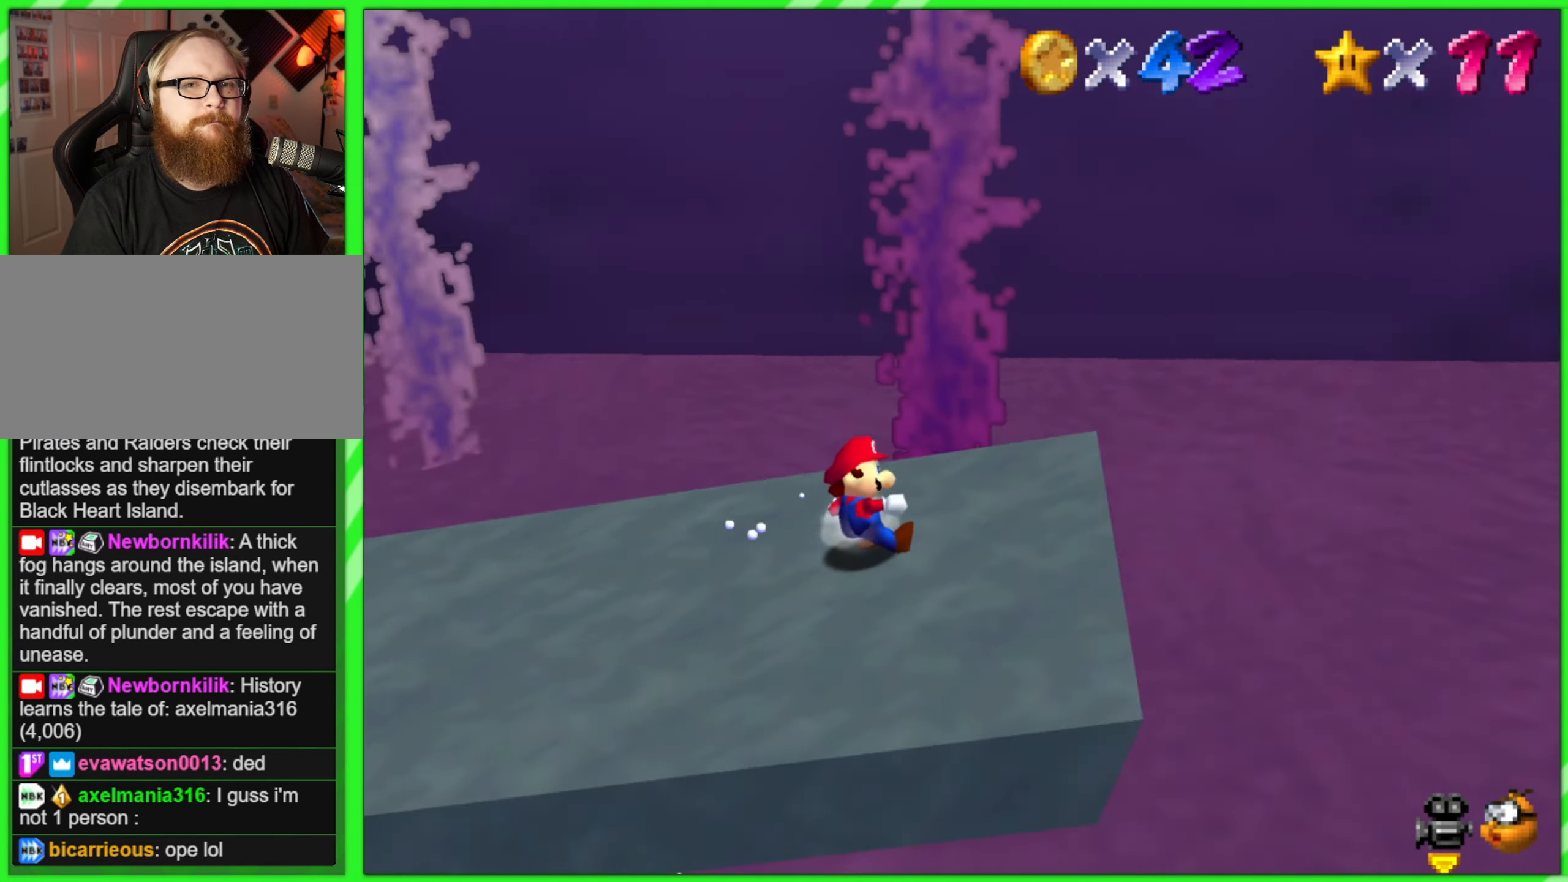
{"buttons": [], "left_stick": "center", "events": [[17, "C_RIGHT", "down"], [150, "C_RIGHT", "up"], [166, "C_RIGHT", "down"], [316, "C_RIGHT", "up"]]}
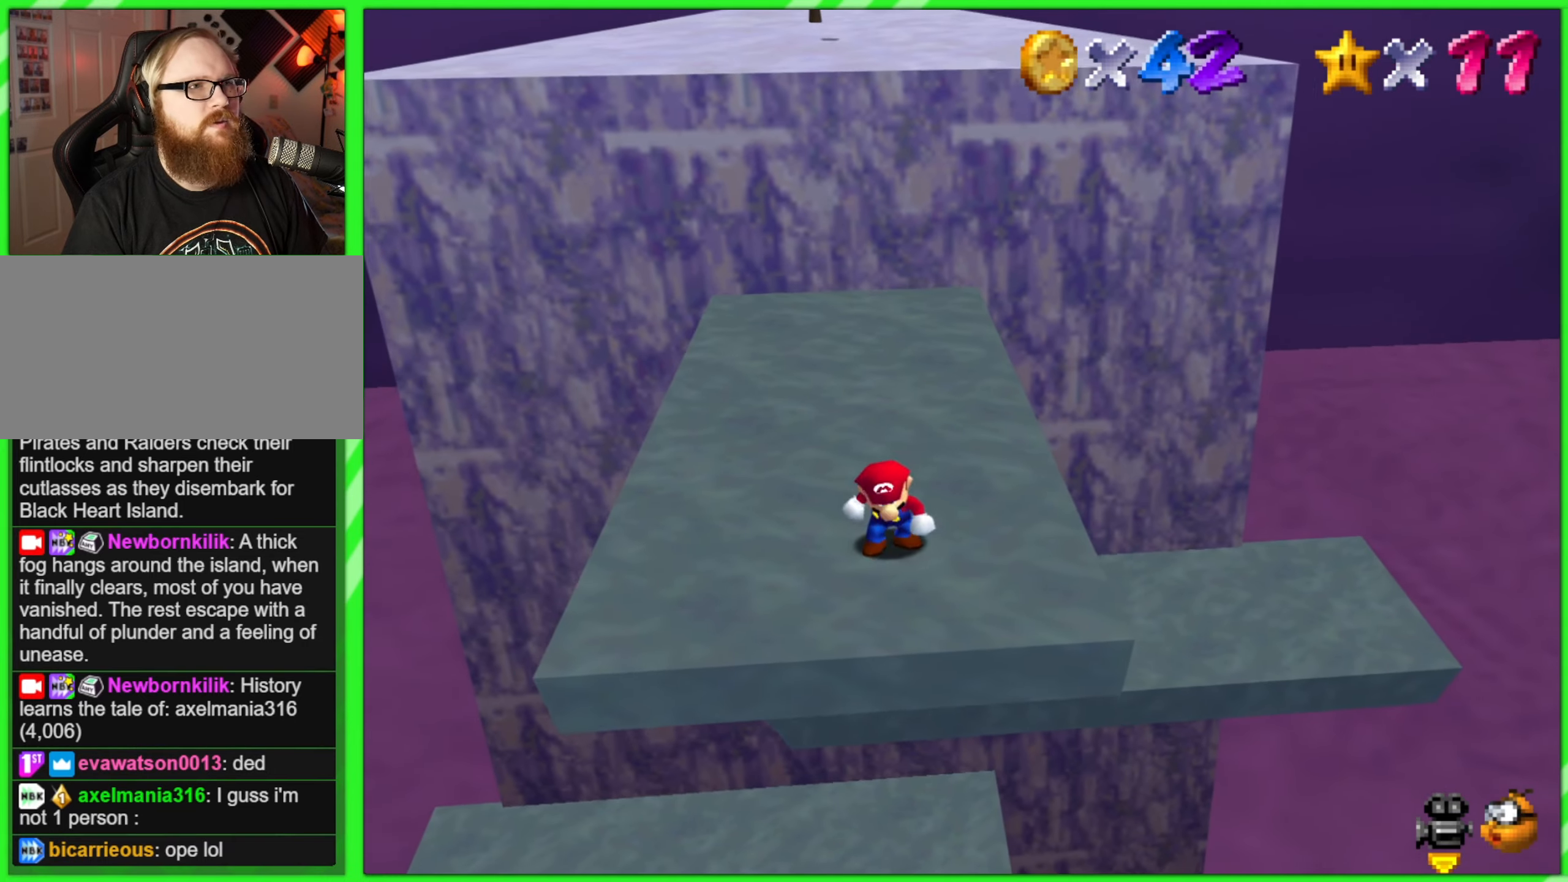
{"buttons": [], "left_stick": "center", "events": [[66, "left_stick", "up-left"], [250, "left_stick", "center"]]}
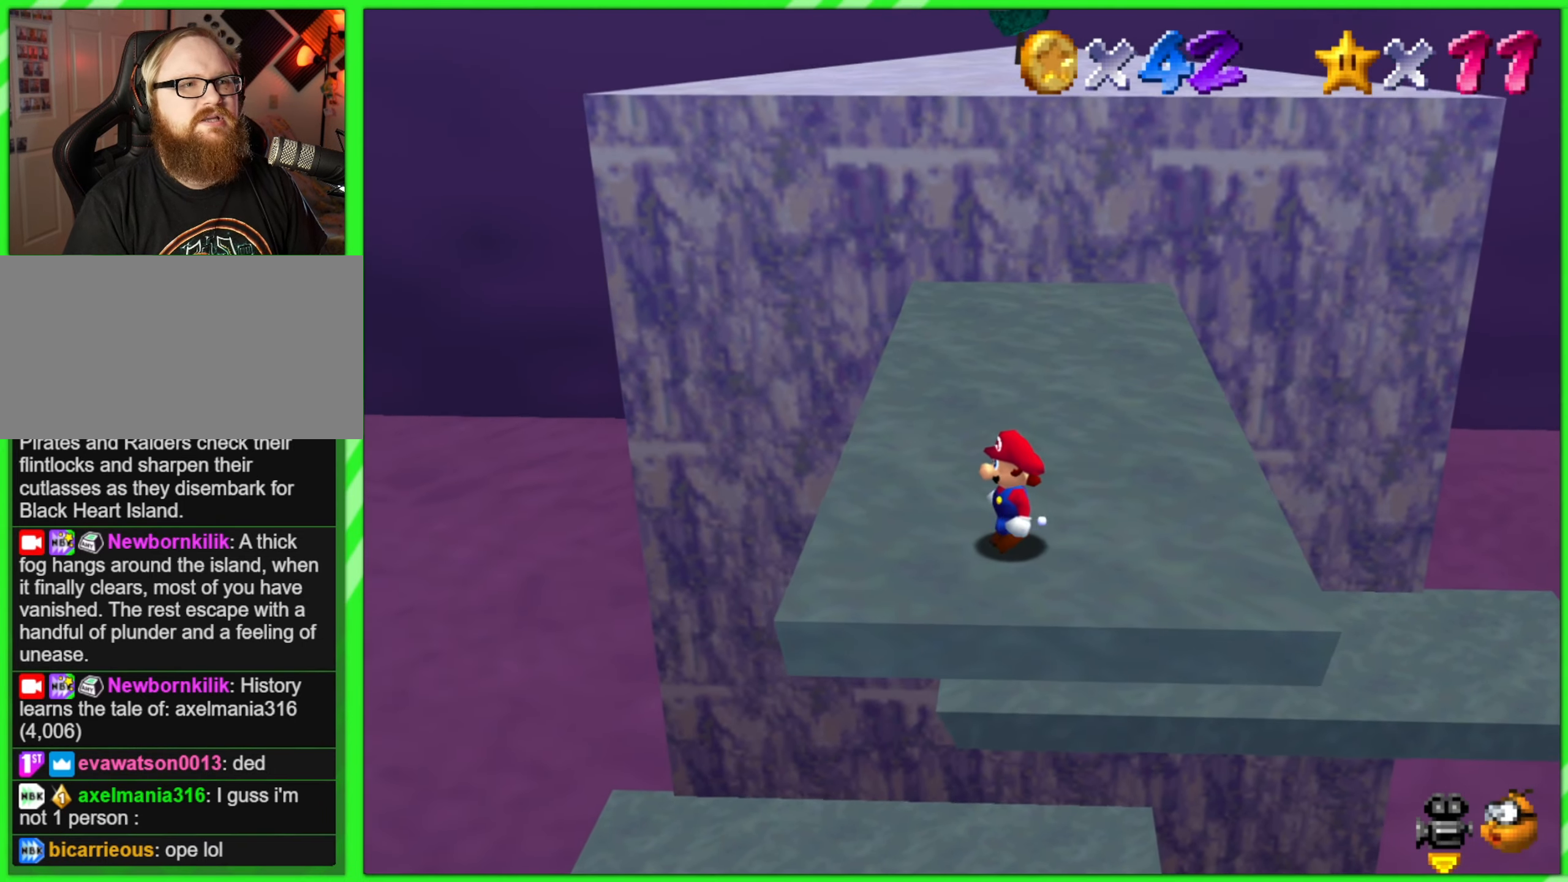
{"buttons": [], "left_stick": "center", "events": [[250, "left_stick", "down-right"], [416, "left_stick", "center"]]}
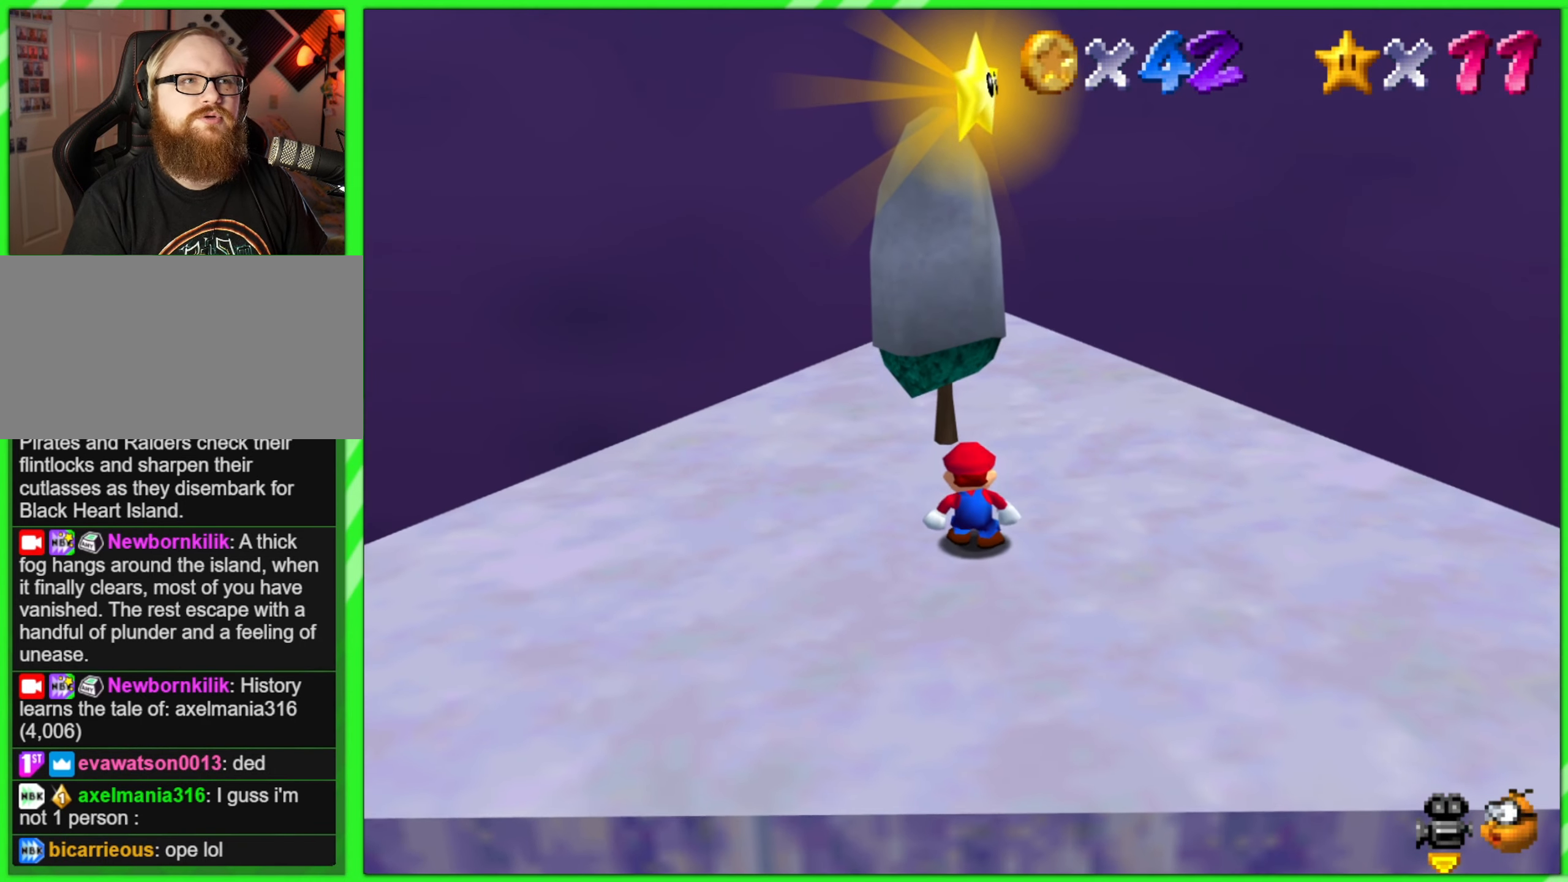
{"buttons": [], "left_stick": "up", "events": [[383, "left_stick", "up"]]}
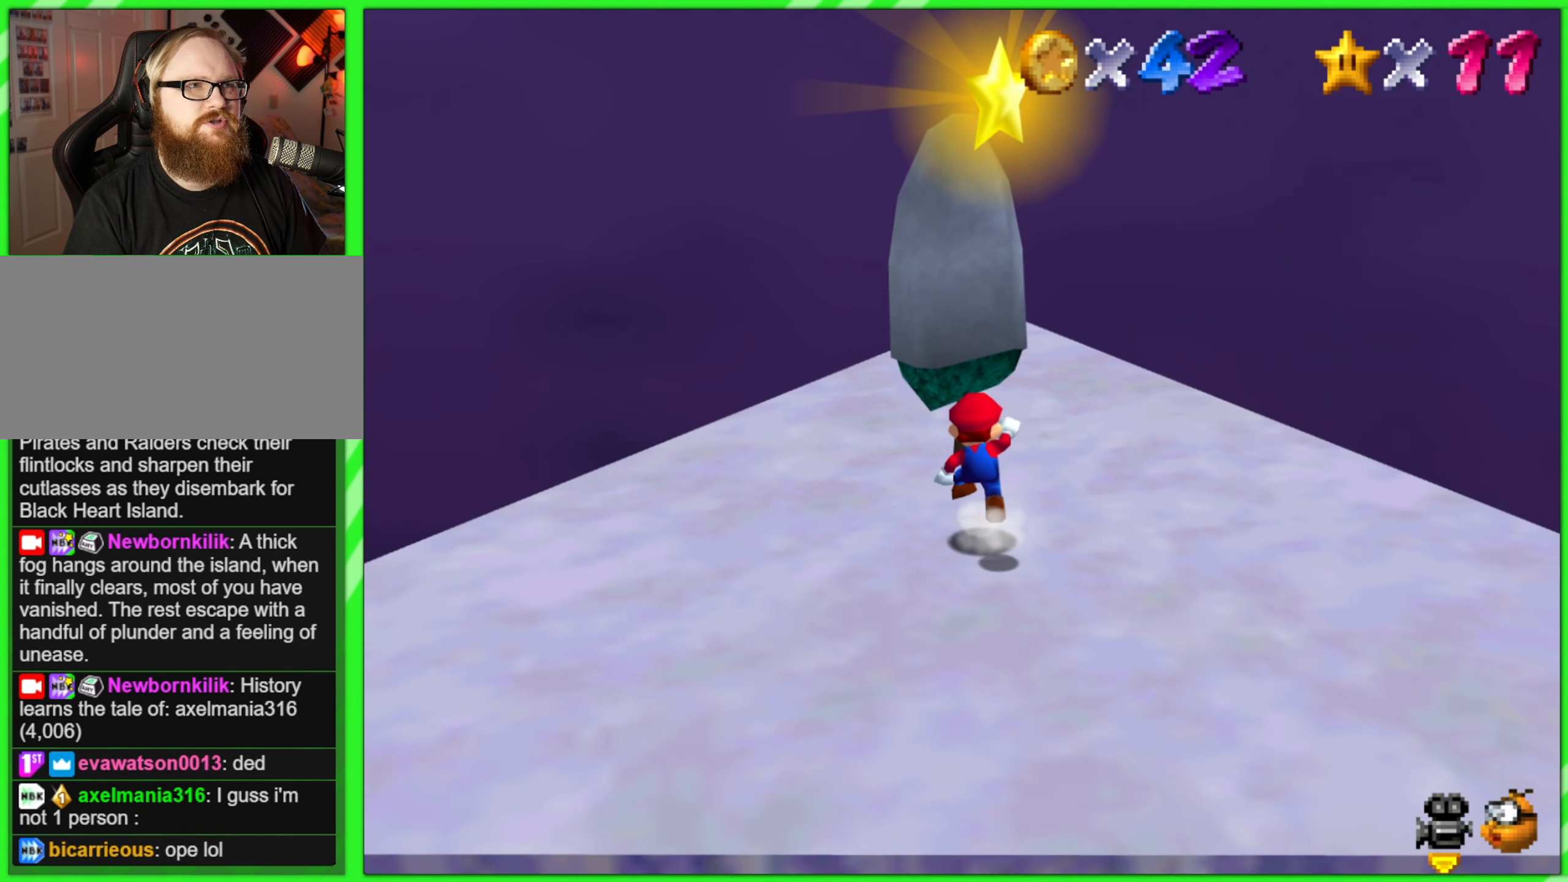
{"buttons": [], "left_stick": "center", "events": [[50, "A", "down"], [216, "A", "up"], [433, "A", "down"], [433, "left_stick", "center"], [483, "A", "up"]]}
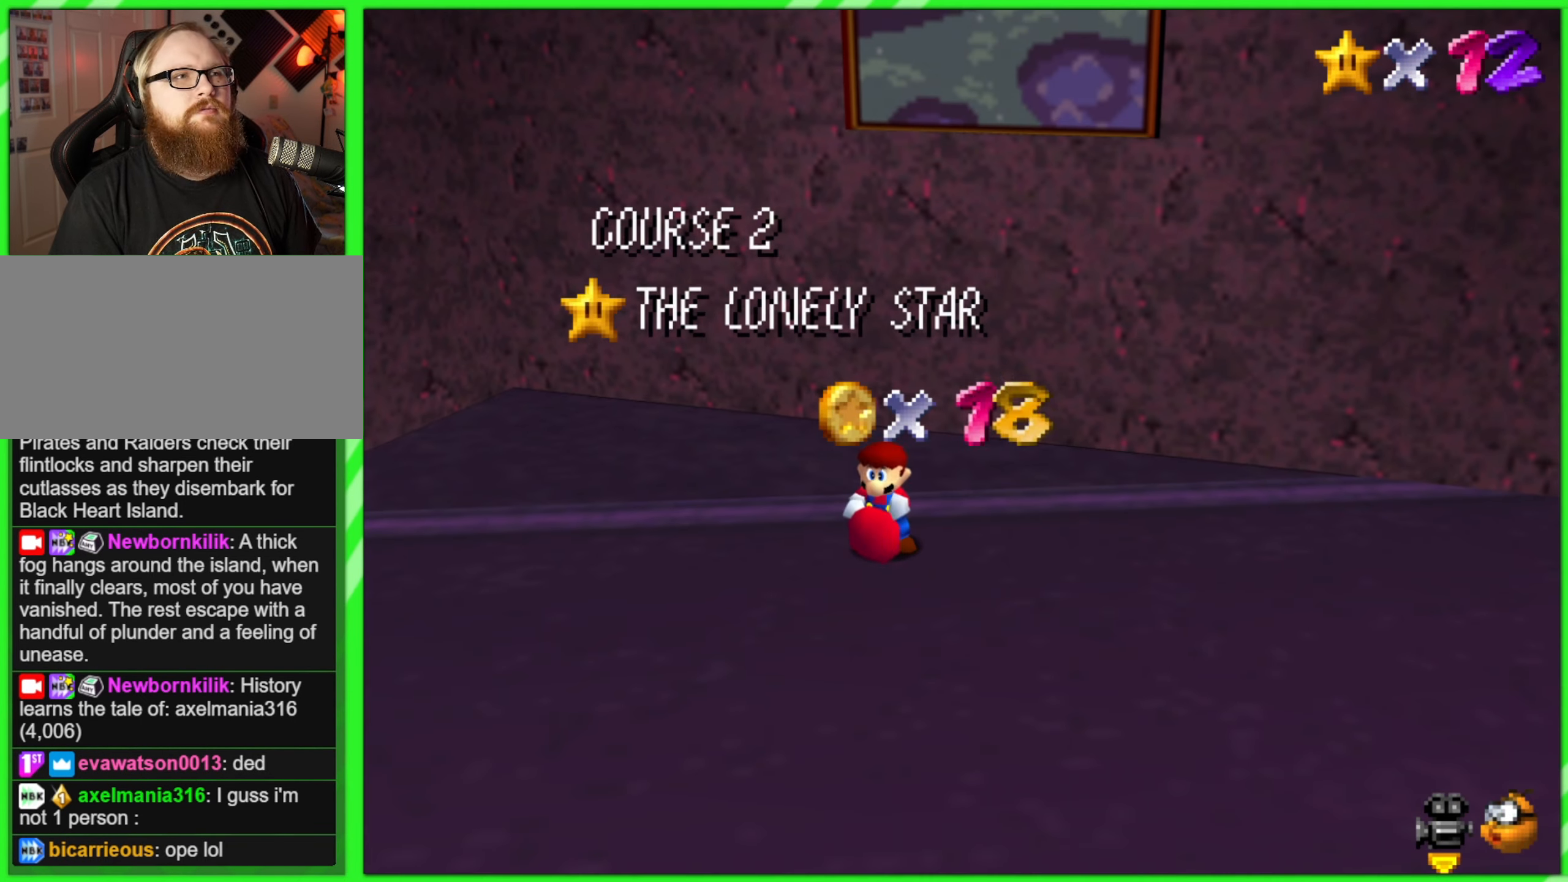
{"buttons": [], "left_stick": "center", "events": []}
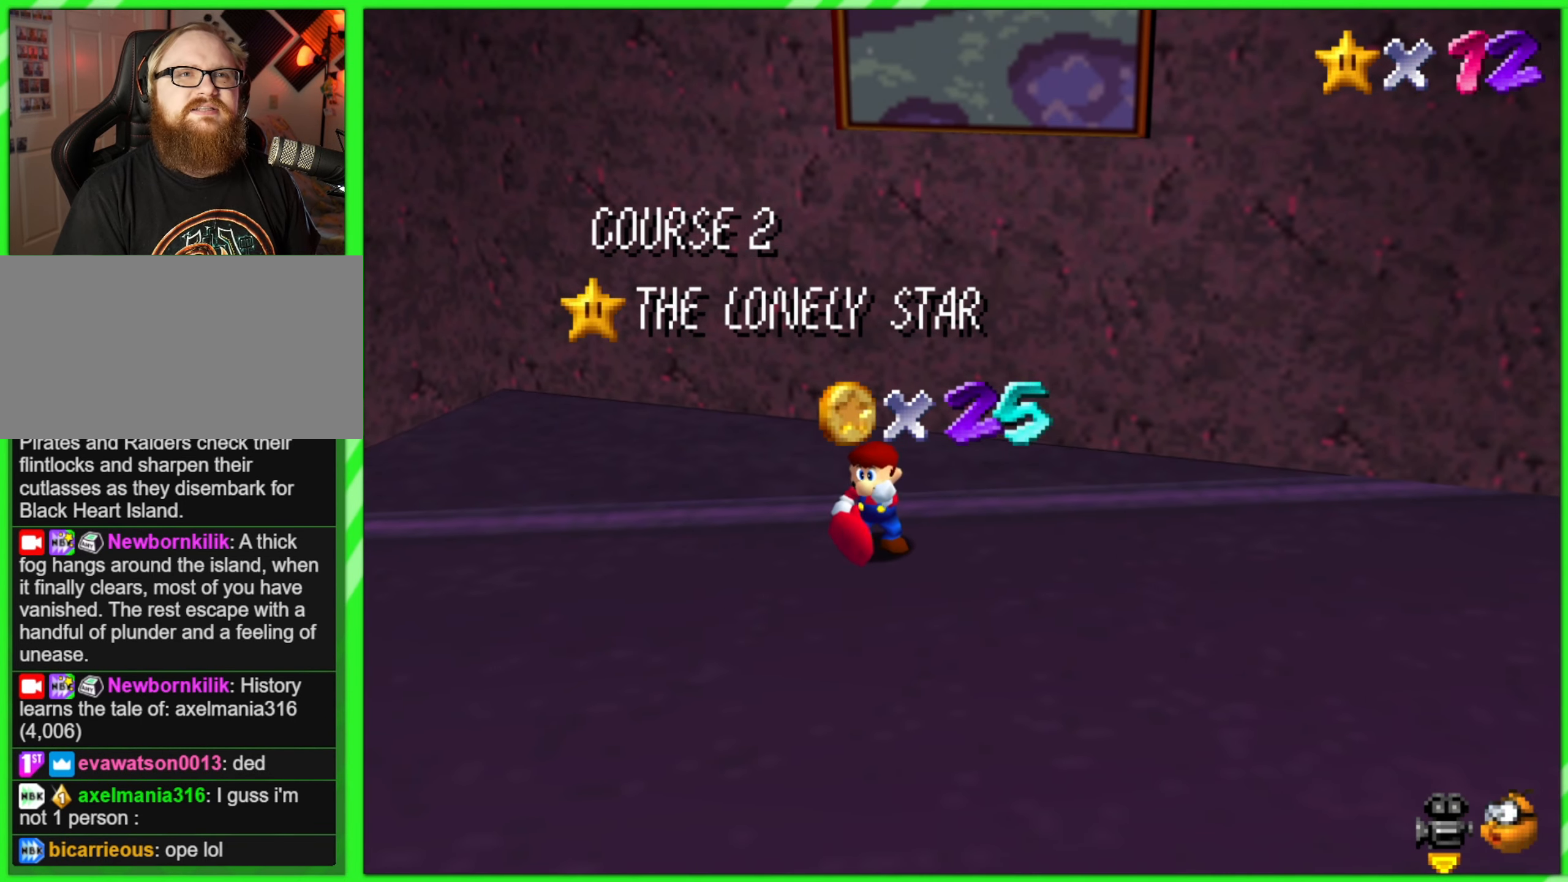
{"buttons": [], "left_stick": "center", "events": []}